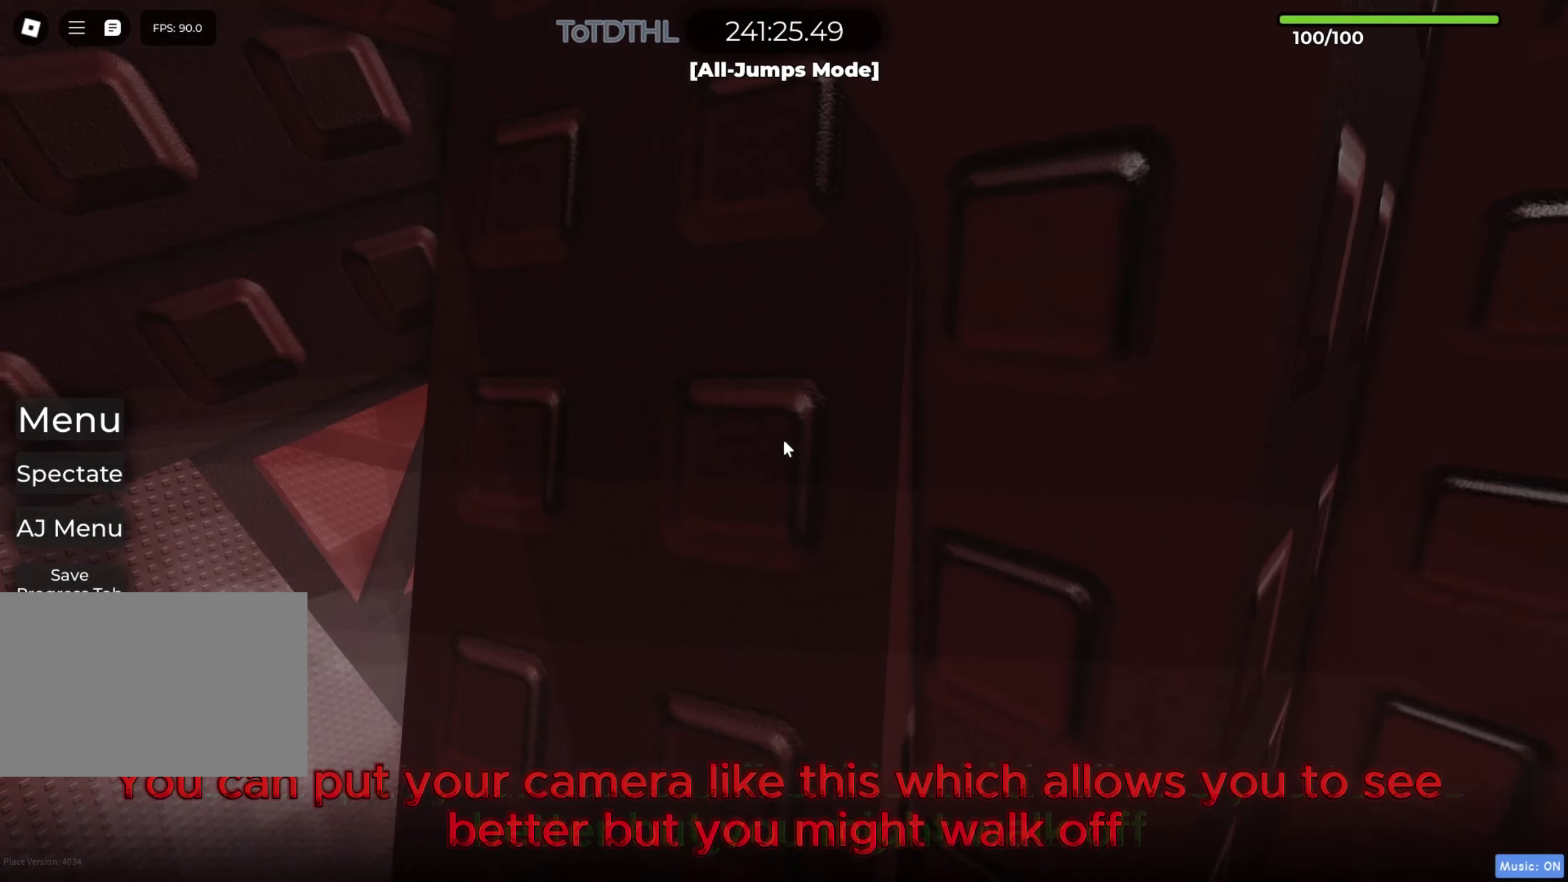
Gameplay with keyboard; each line is a JSON object with the keys held at the frame after it. "events" lists presses ("down") and releases ("up") of "a", "ctrl", "d", "e", "f", "q", "r", "s", "shift", "space", "tab" and "w" between this image and that frame as [ms after this image, input, new state], when the widget could be followed in between. No other keys are recorded. Mouse input is not recorded.
{"keys": [], "events": [[67, "f", "down"], [100, "f", "up"]]}
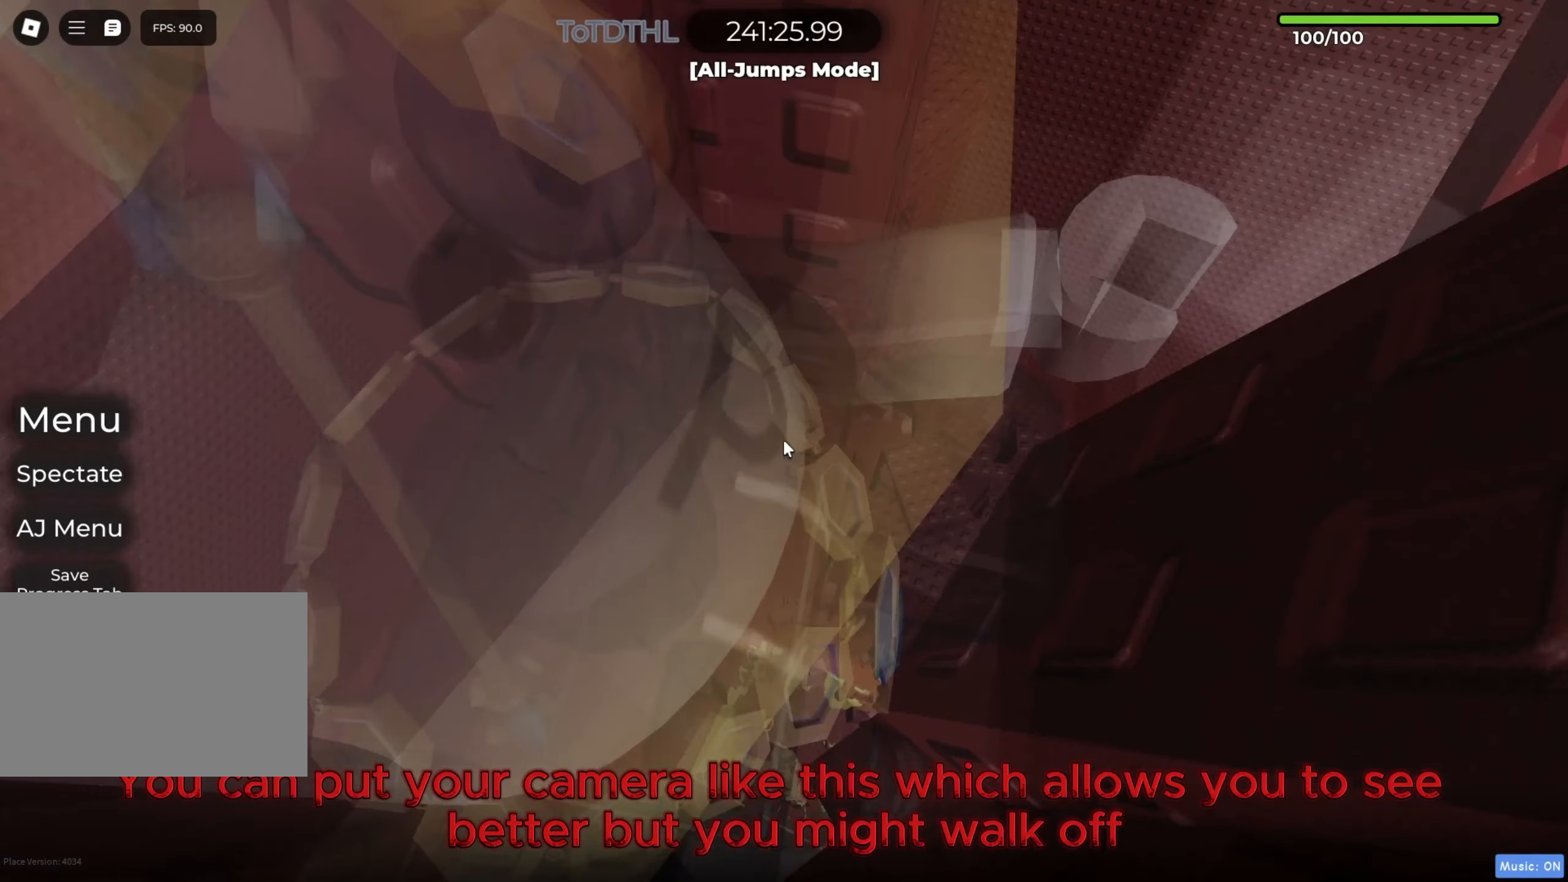
{"keys": ["a", "space"], "events": [[400, "a", "down"], [500, "space", "down"]]}
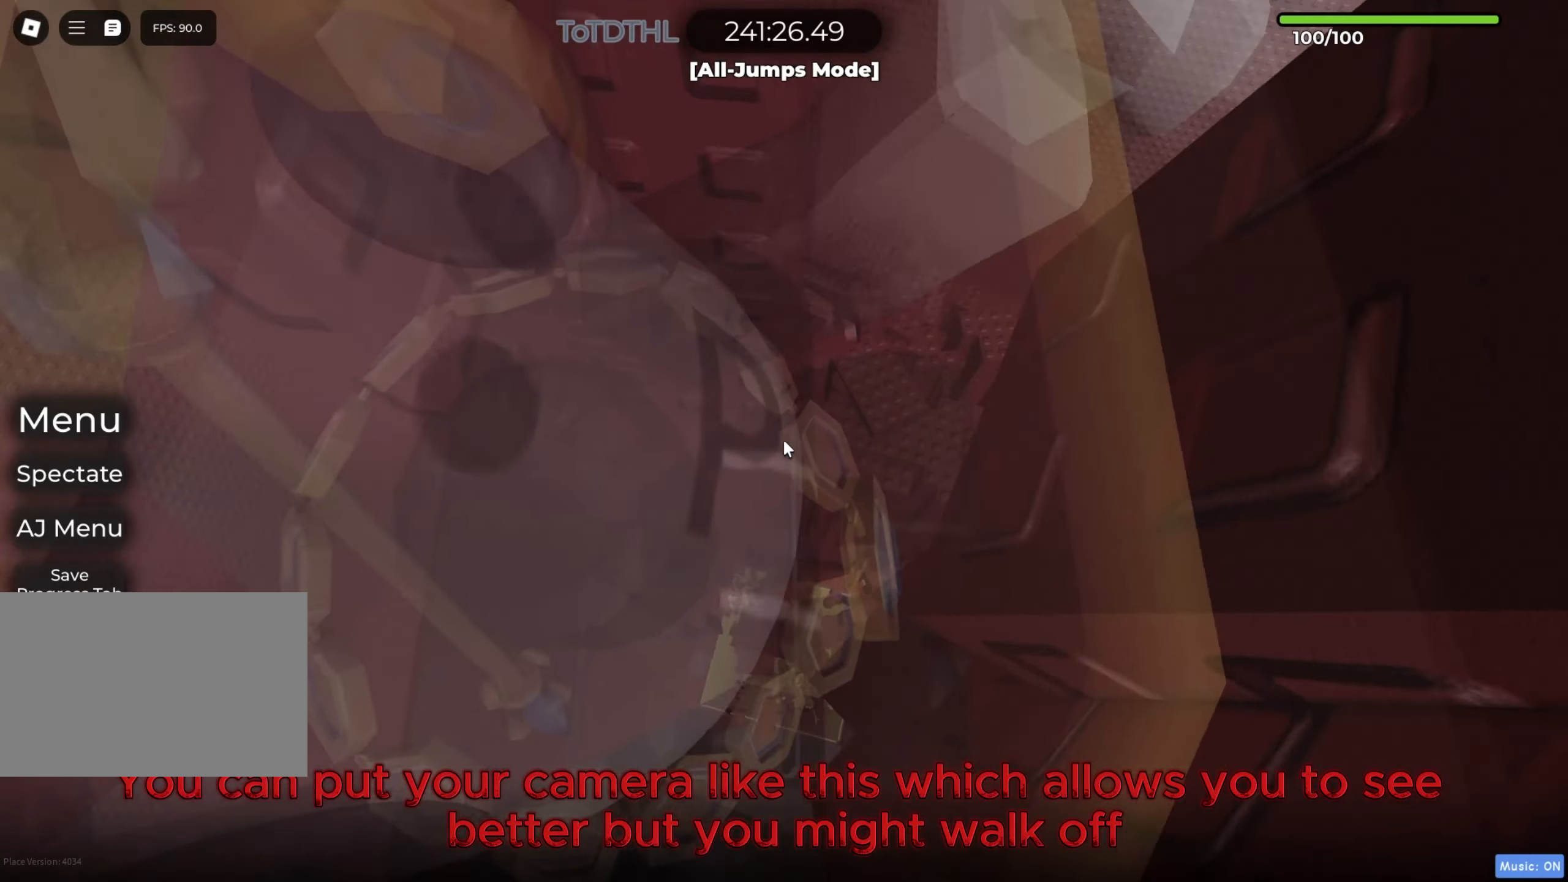
{"keys": ["a", "shift"], "events": [[33, "shift", "down"], [117, "space", "up"], [150, "a", "up"], [150, "r", "down"], [200, "r", "up"], [200, "shift", "up"], [333, "a", "down"], [400, "space", "down"], [433, "shift", "down"], [467, "space", "up"]]}
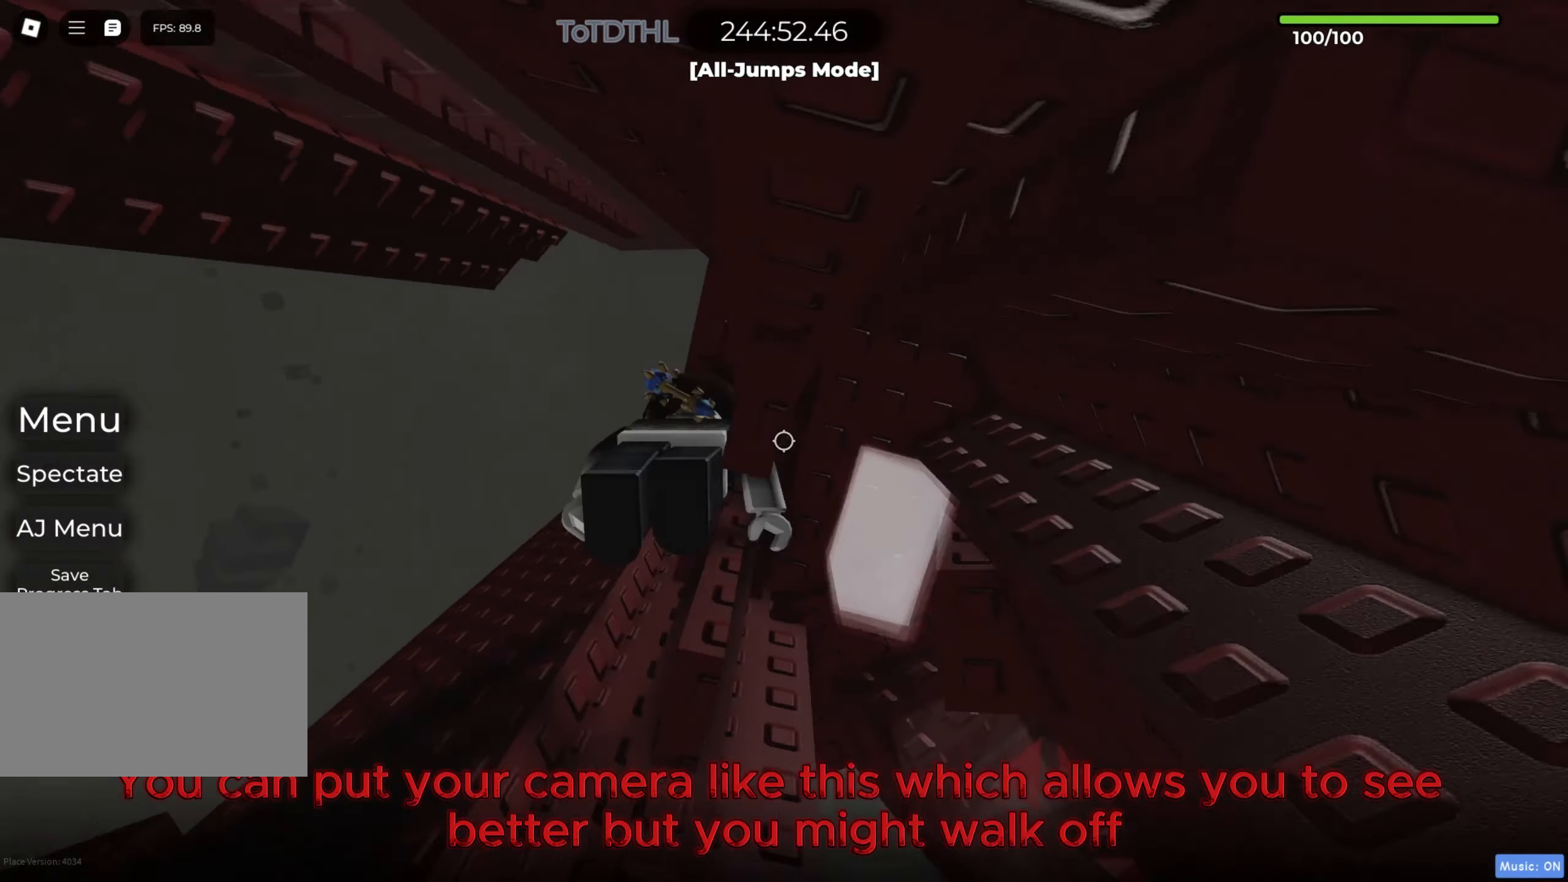
{"keys": ["a"], "events": [[33, "shift", "up"]]}
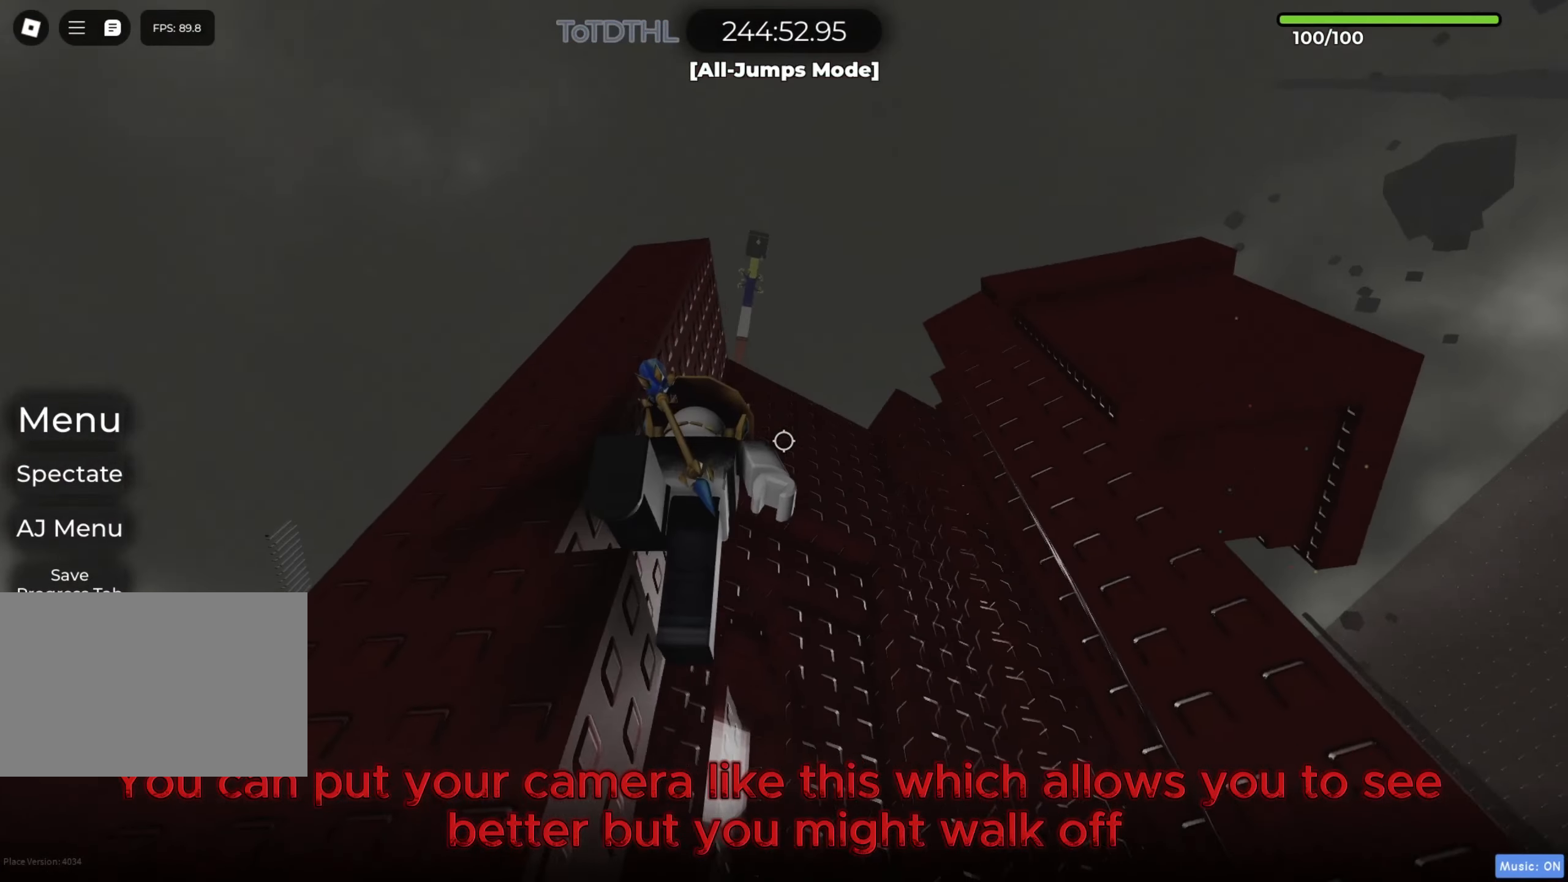
{"keys": [], "events": [[100, "a", "up"], [100, "shift", "down"], [183, "shift", "up"], [367, "f", "down"], [433, "f", "up"]]}
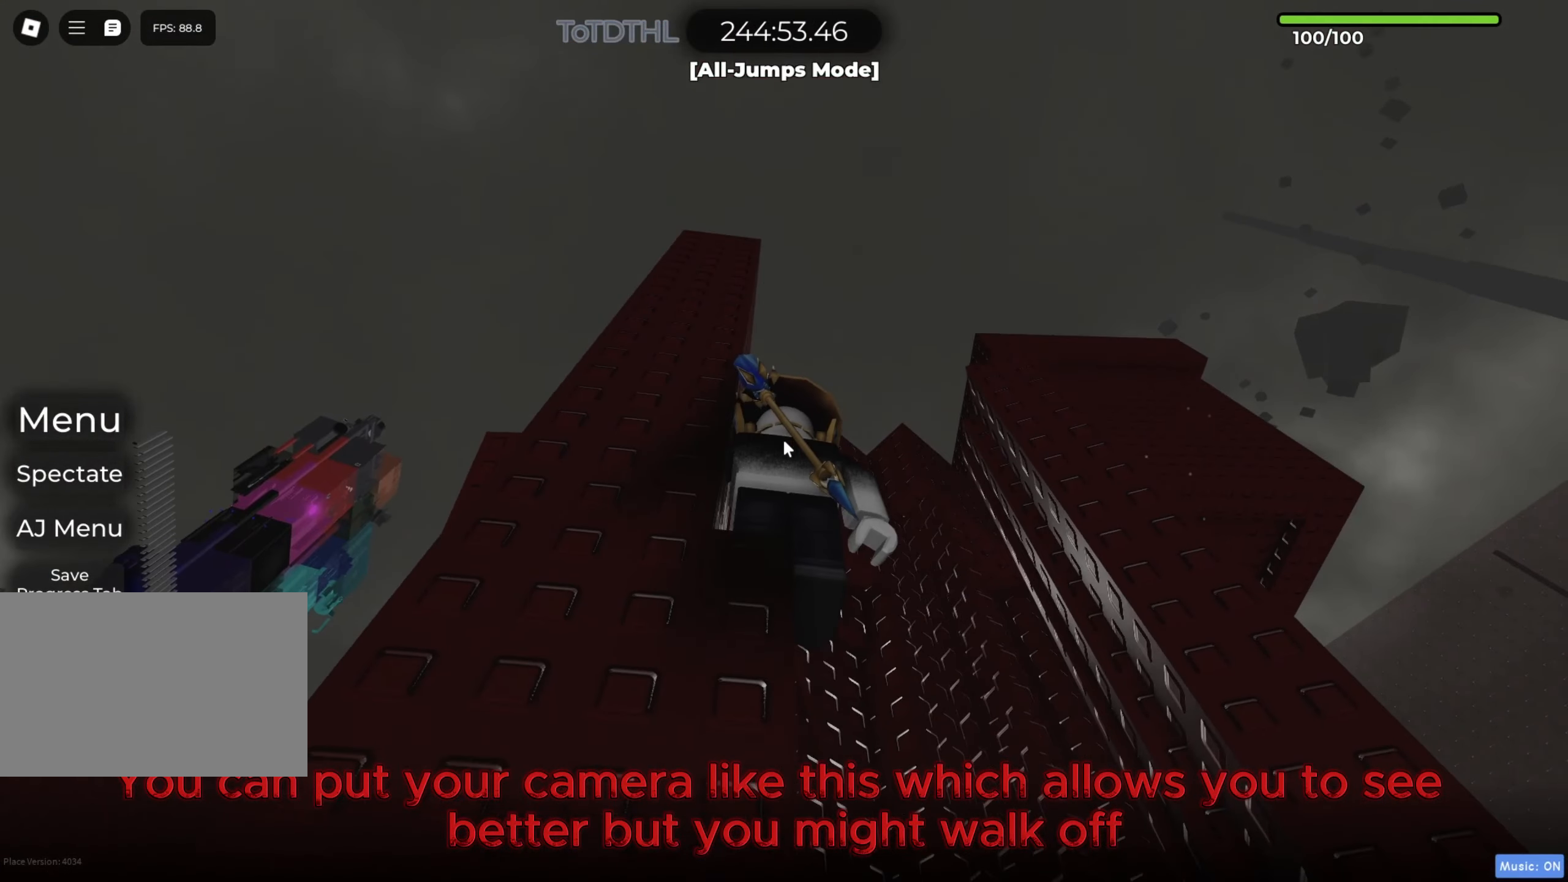
{"keys": [], "events": []}
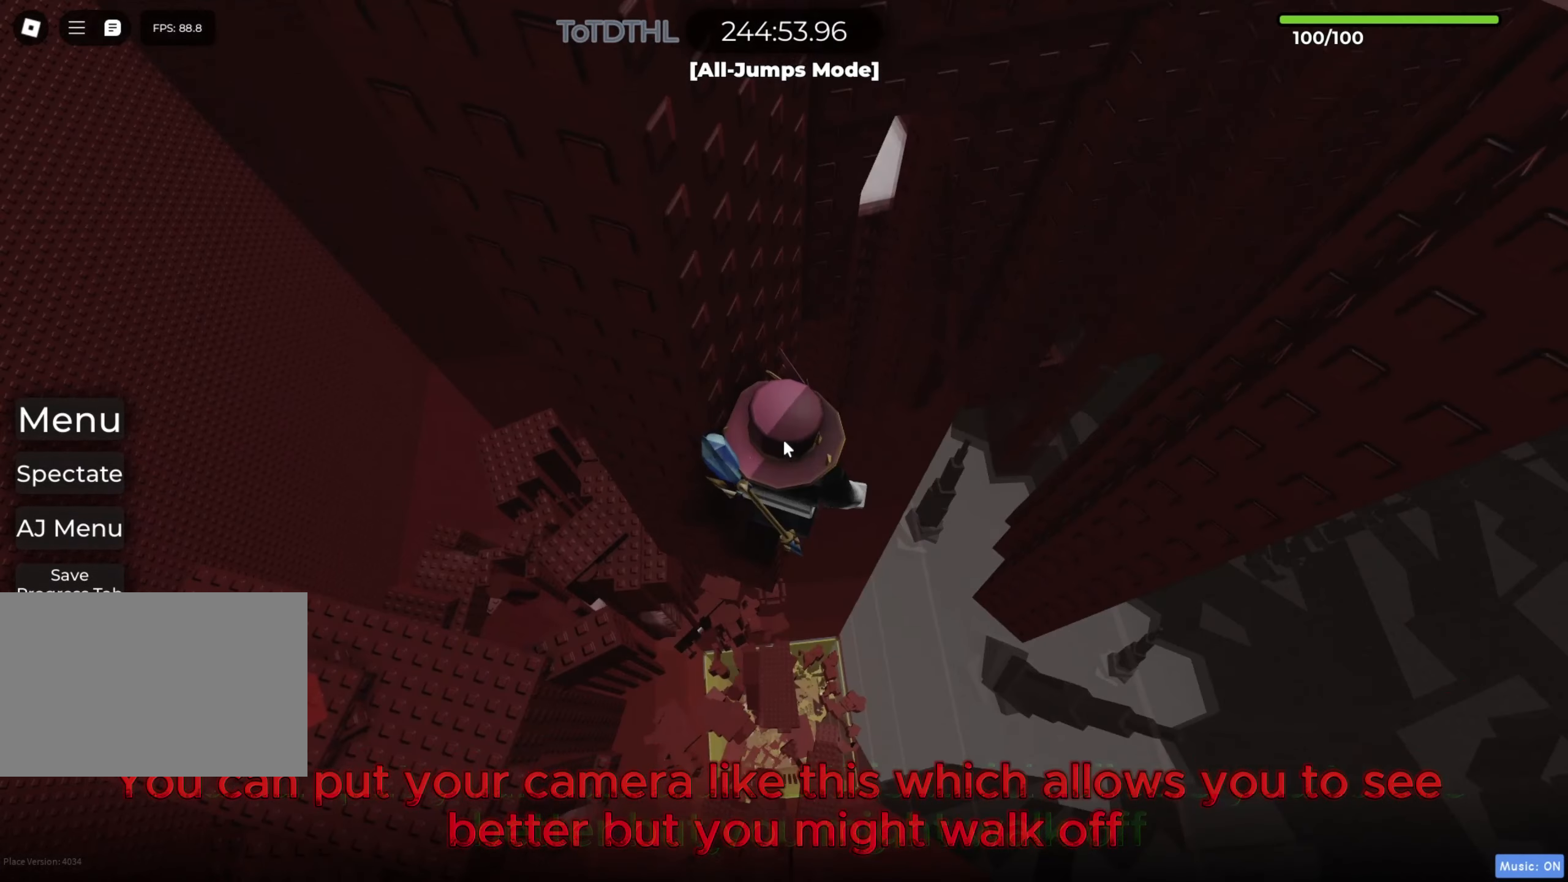
{"keys": [], "events": [[200, "shift", "down"], [300, "shift", "up"]]}
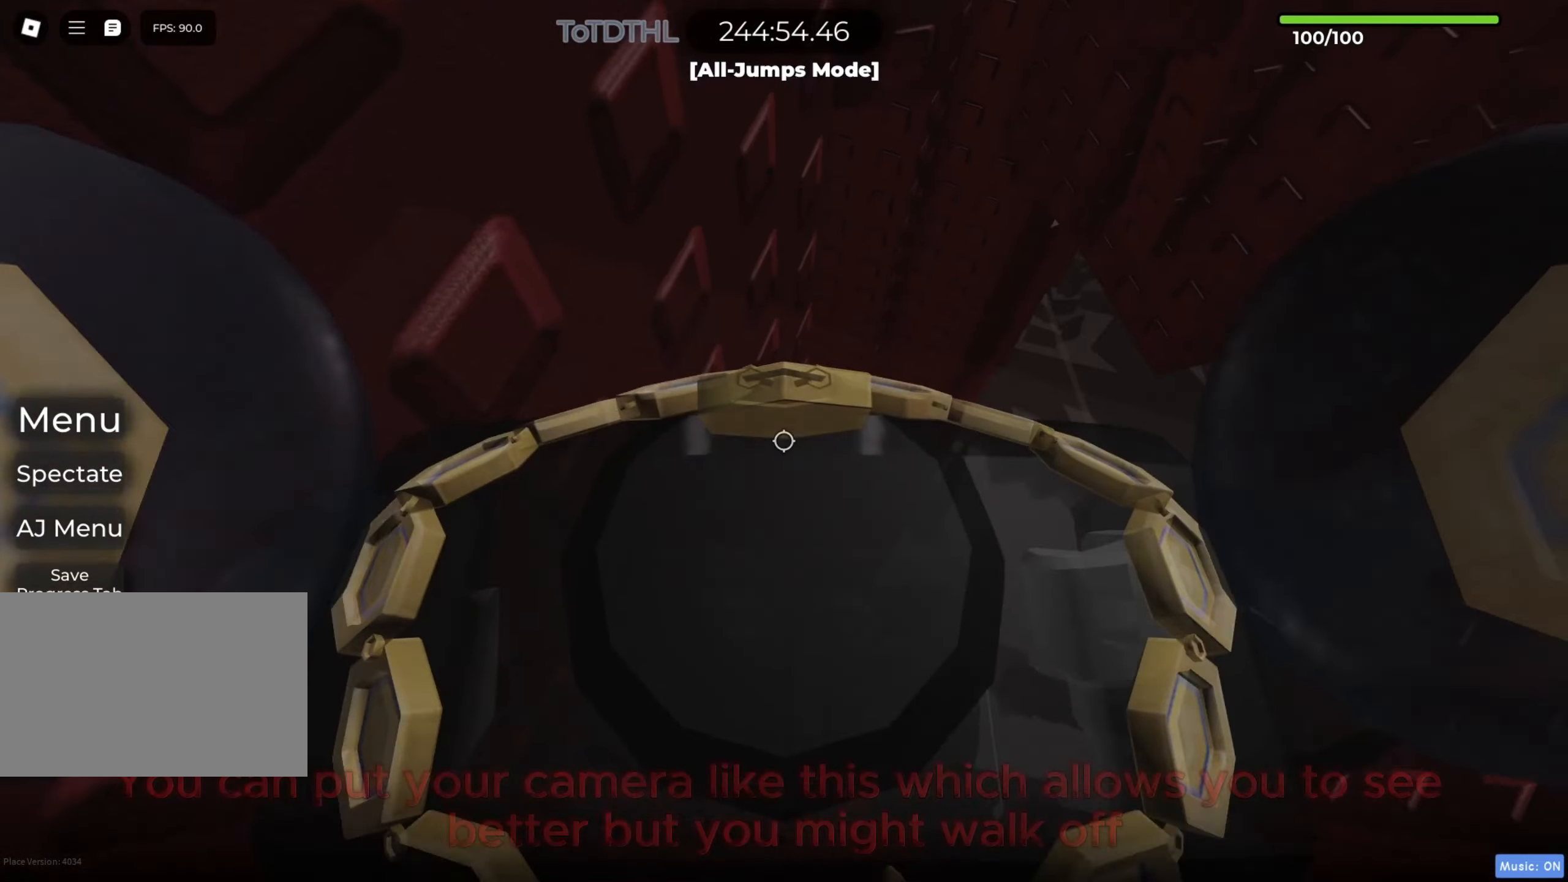
{"keys": [], "events": [[33, "w", "down"], [67, "w", "up"], [383, "w", "down"], [400, "w", "up"]]}
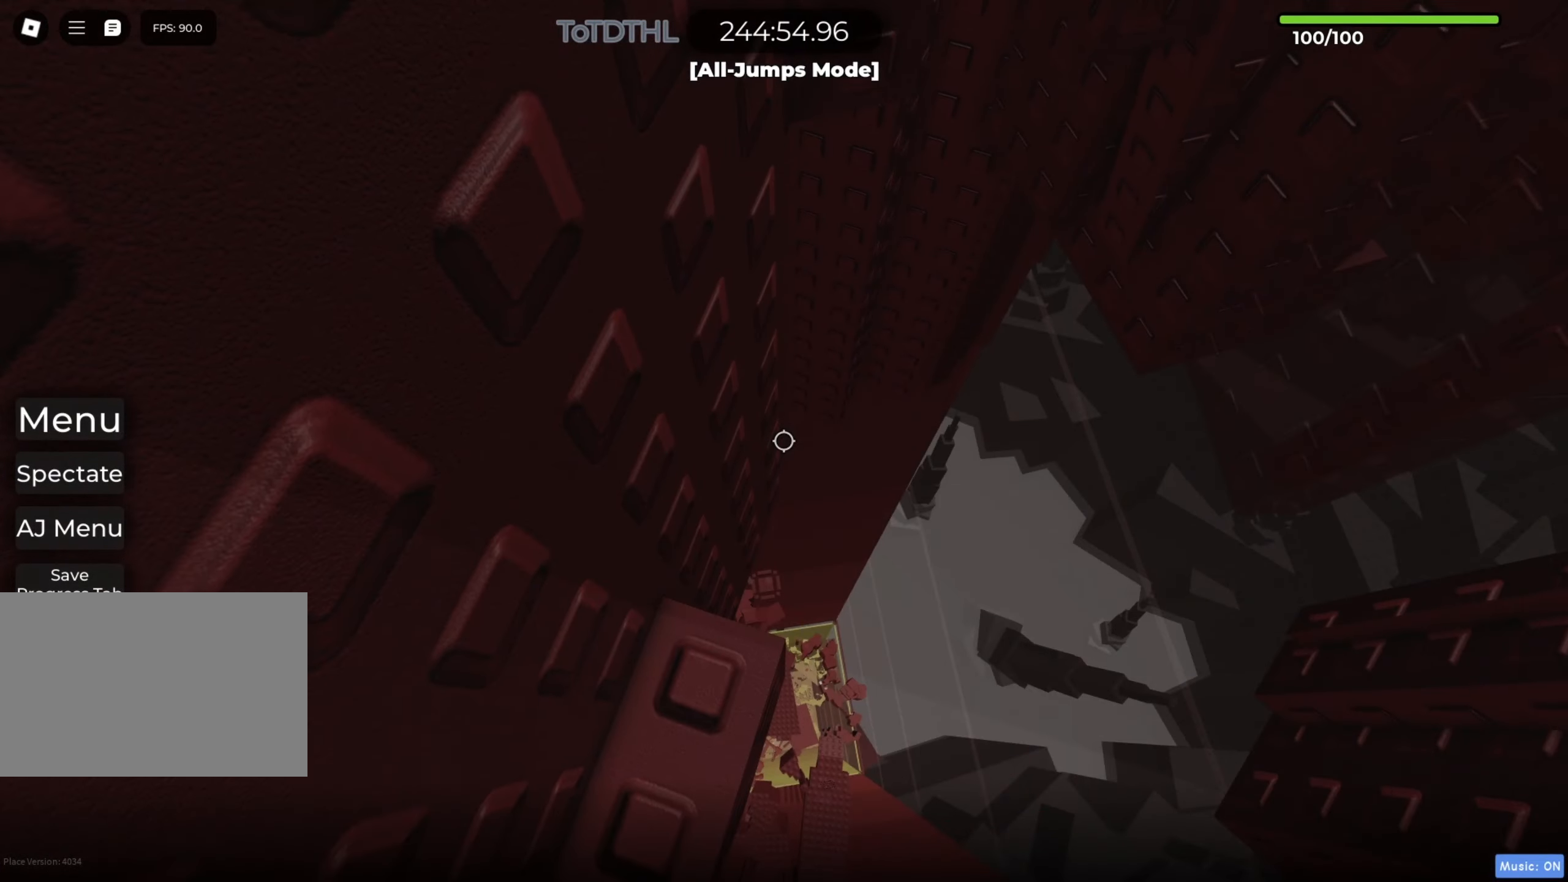
{"keys": ["f"], "events": [[67, "f", "down"], [117, "f", "up"], [300, "w", "down"], [333, "w", "up"], [500, "f", "down"]]}
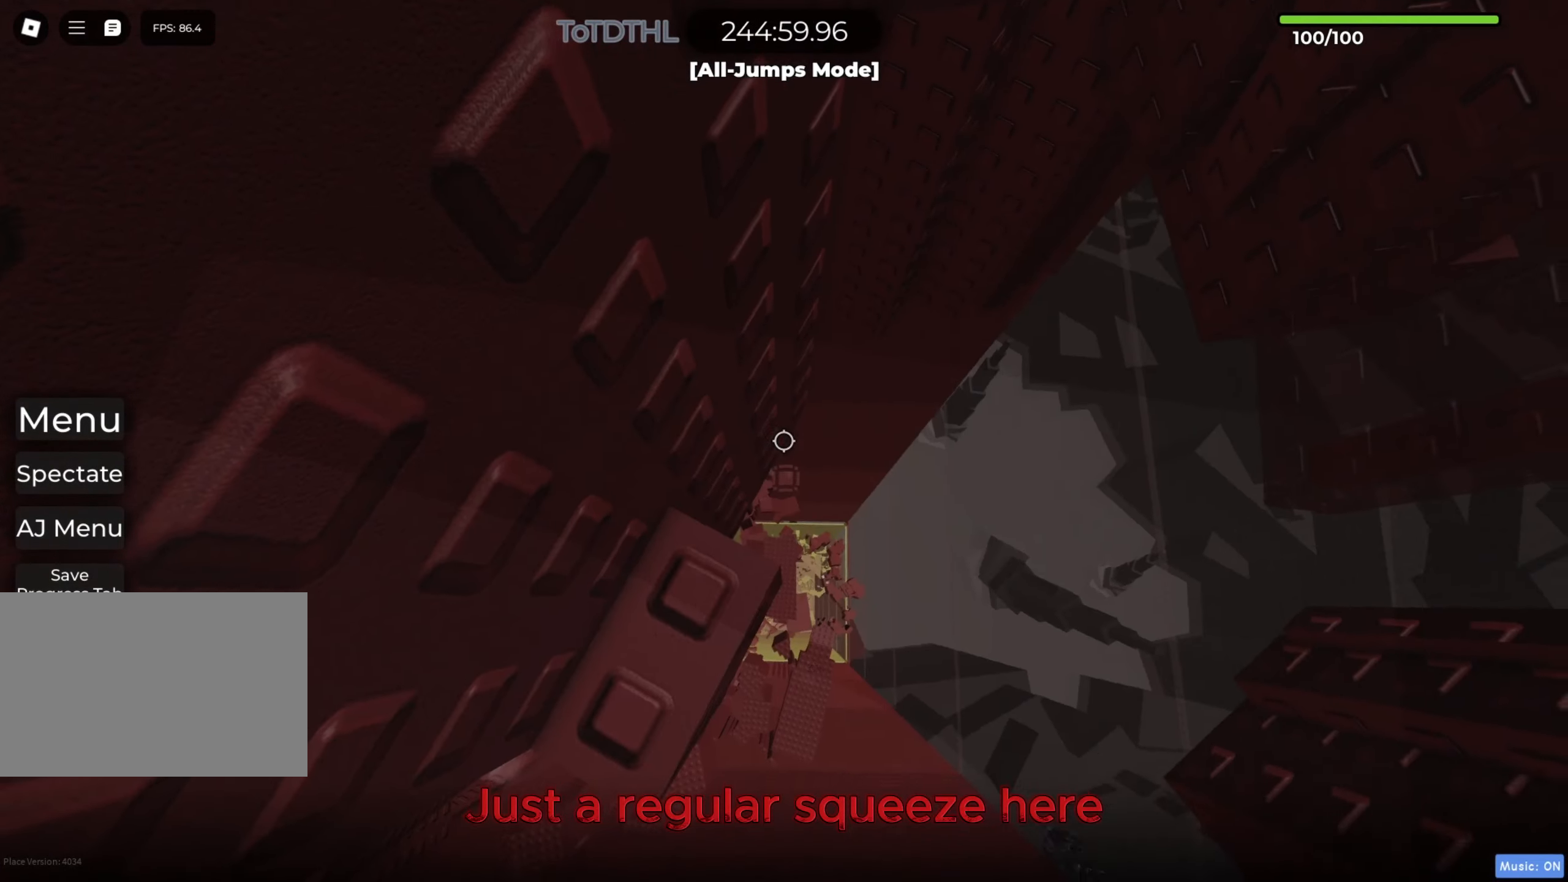
{"keys": ["d"], "events": [[67, "f", "up"], [267, "d", "down"], [400, "space", "down"], [467, "space", "up"]]}
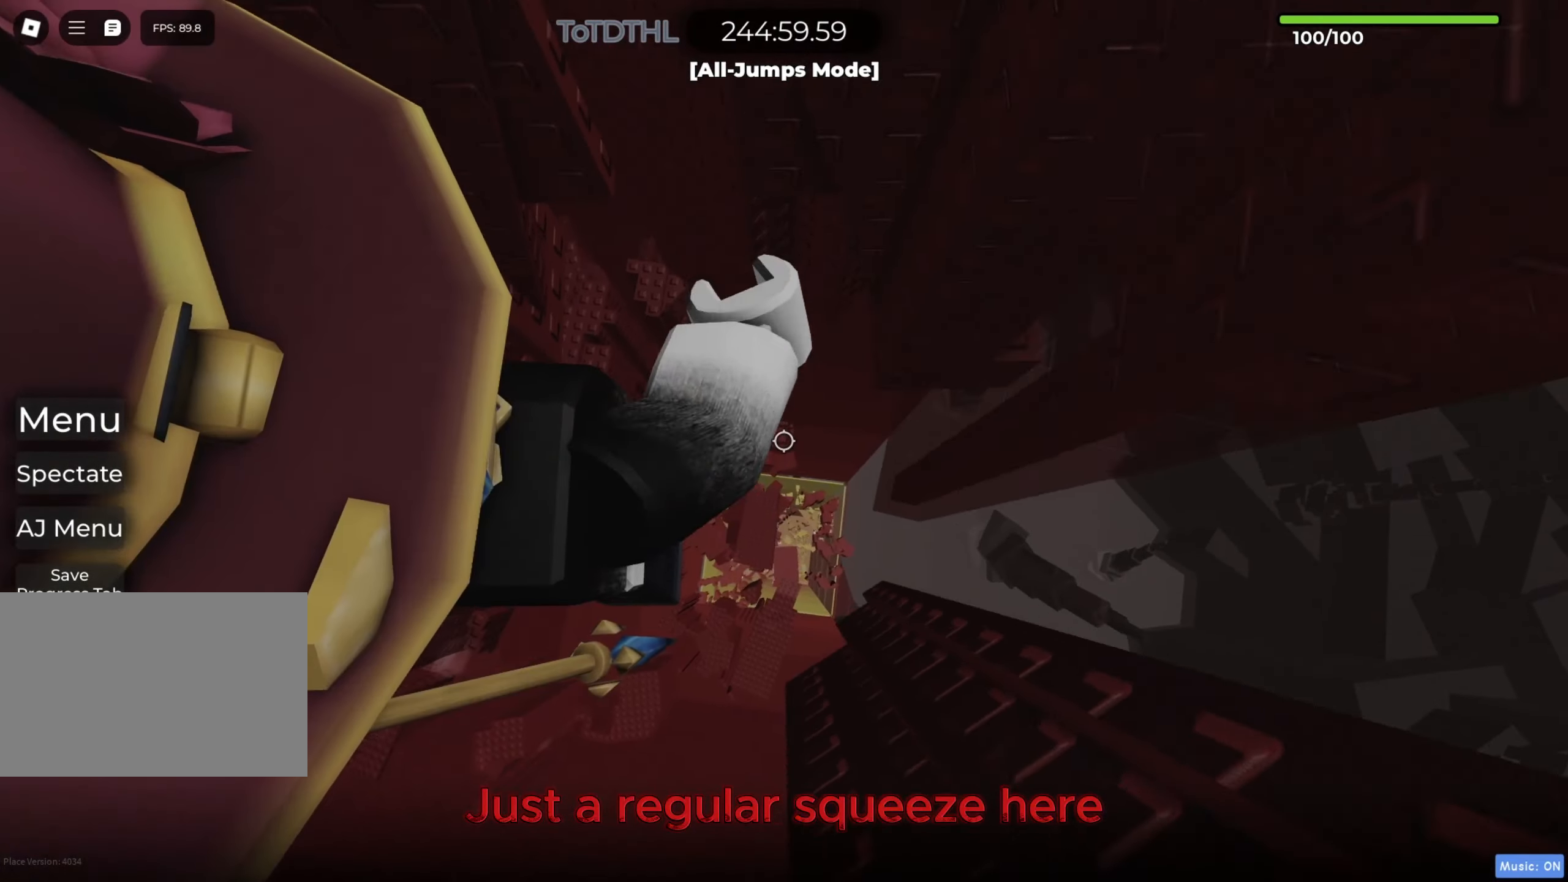
{"keys": ["d"], "events": []}
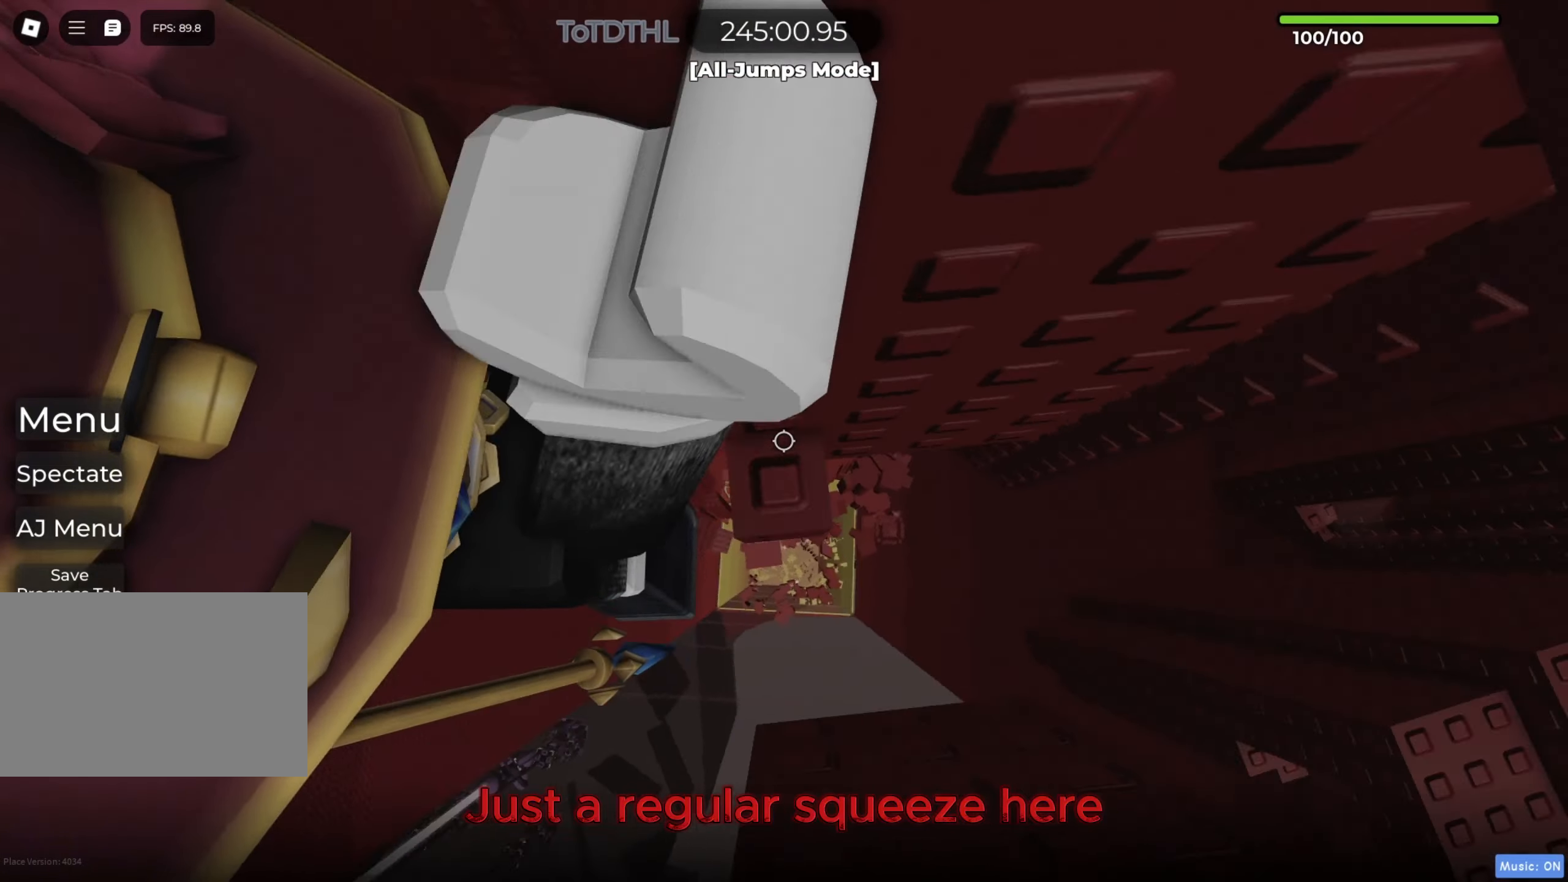
{"keys": ["f"], "events": [[100, "w", "down"], [183, "d", "up"], [200, "w", "up"], [467, "f", "down"]]}
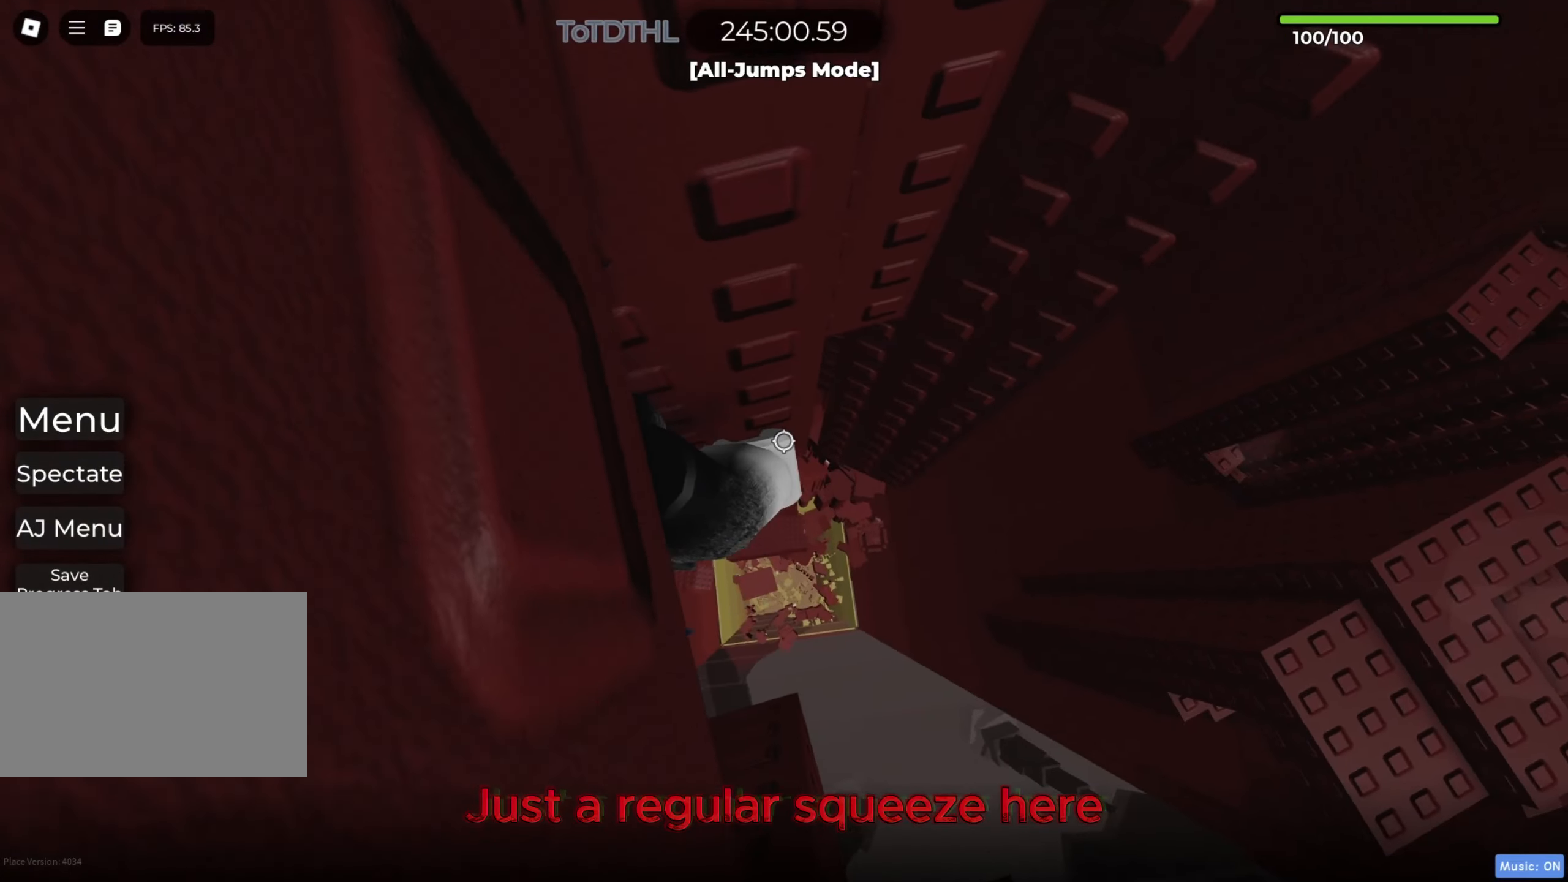
{"keys": [], "events": [[50, "f", "up"], [267, "w", "down"], [317, "w", "up"]]}
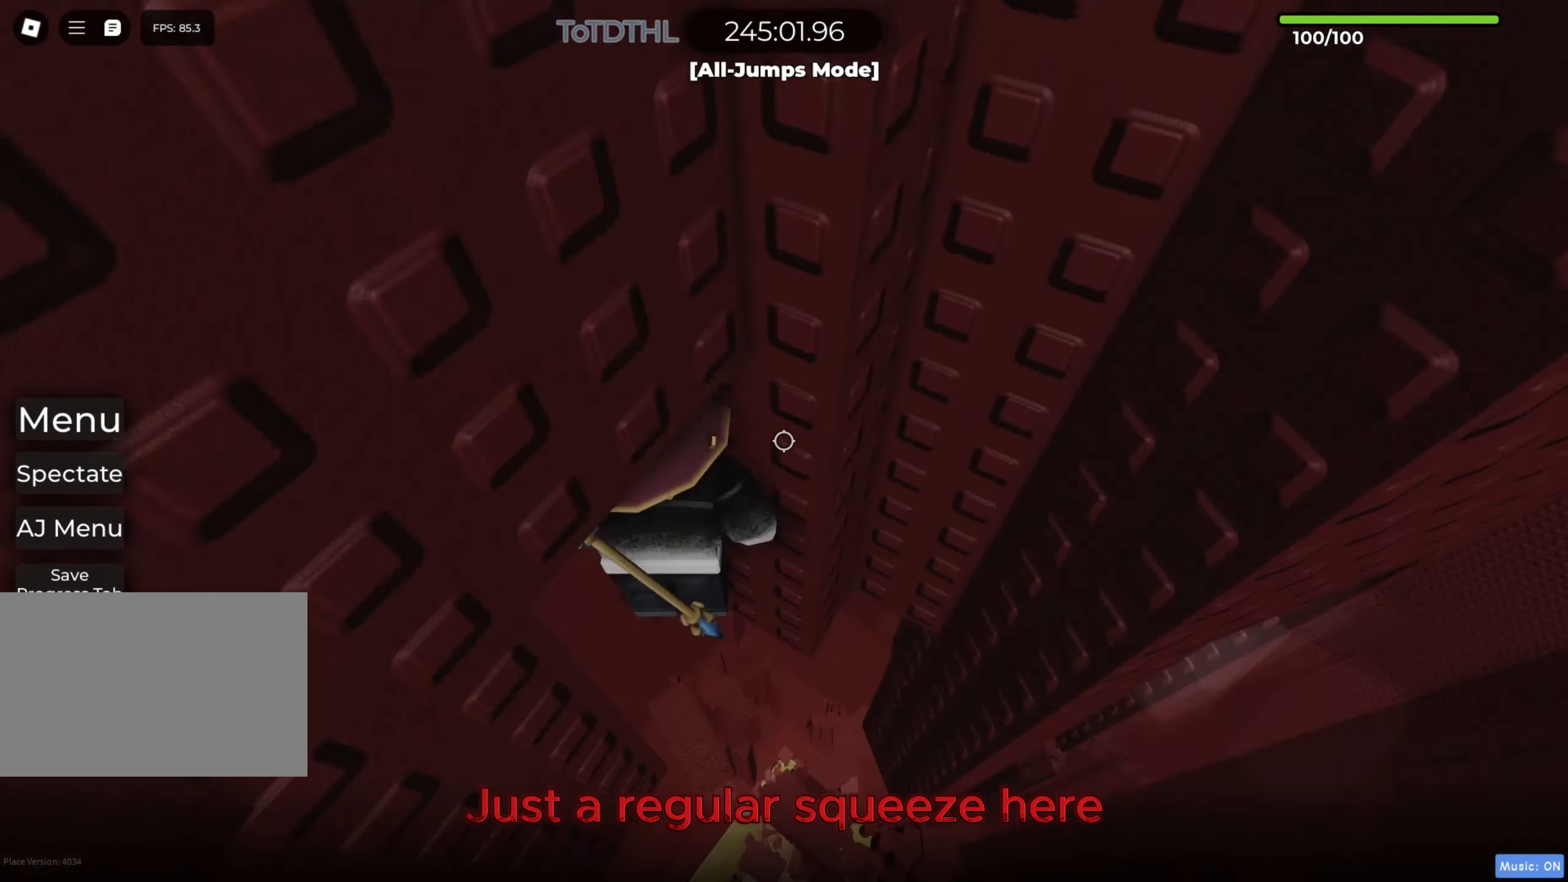
{"keys": [], "events": [[17, "shift", "down"], [150, "shift", "up"]]}
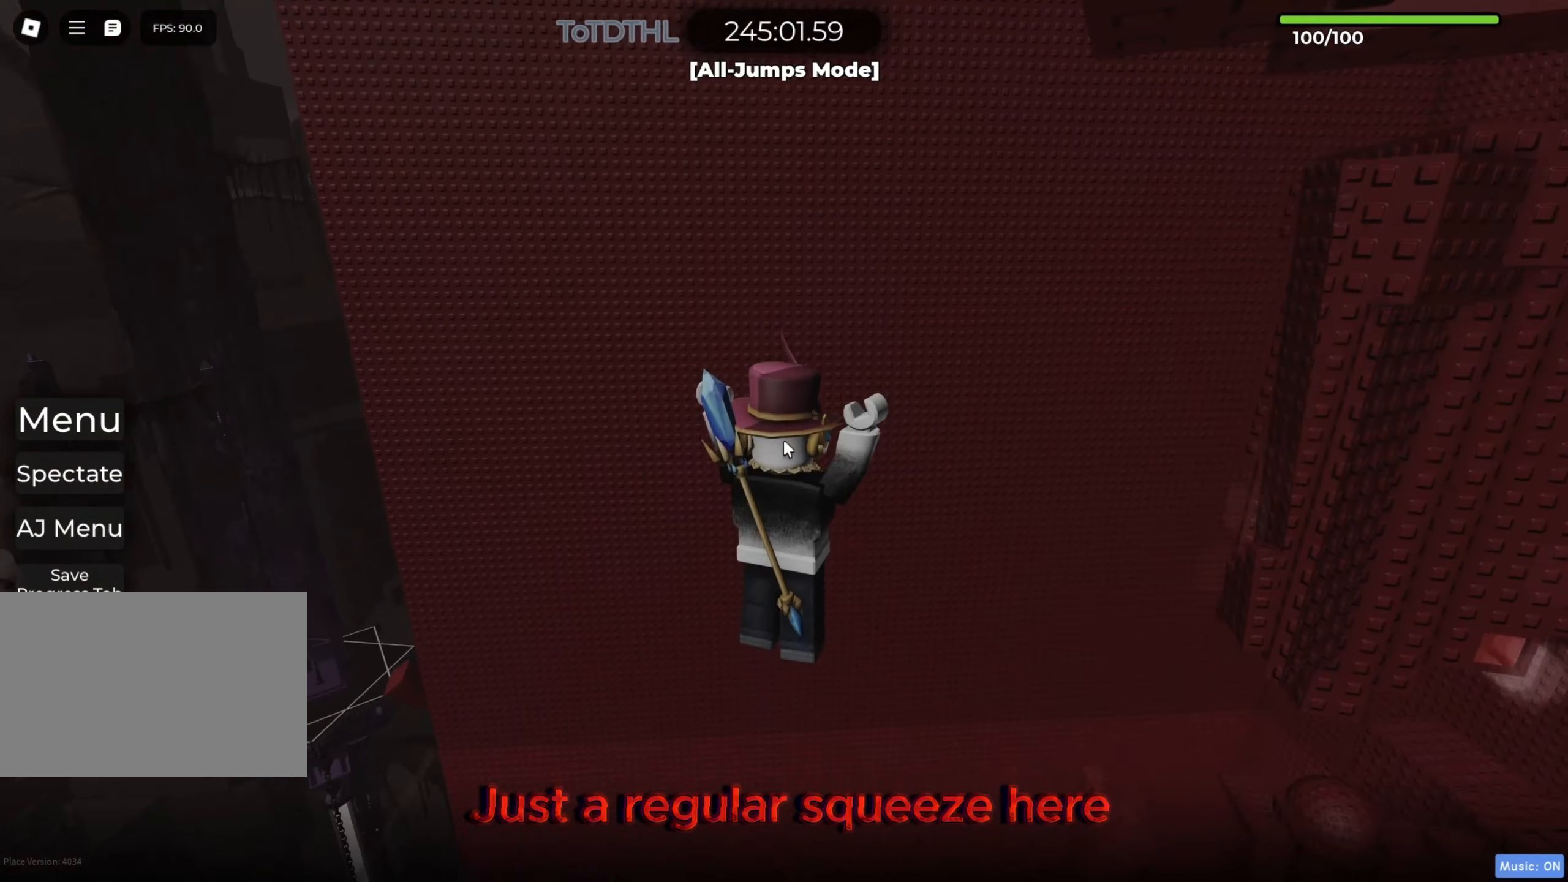
{"keys": [], "events": [[17, "r", "down"], [100, "r", "up"]]}
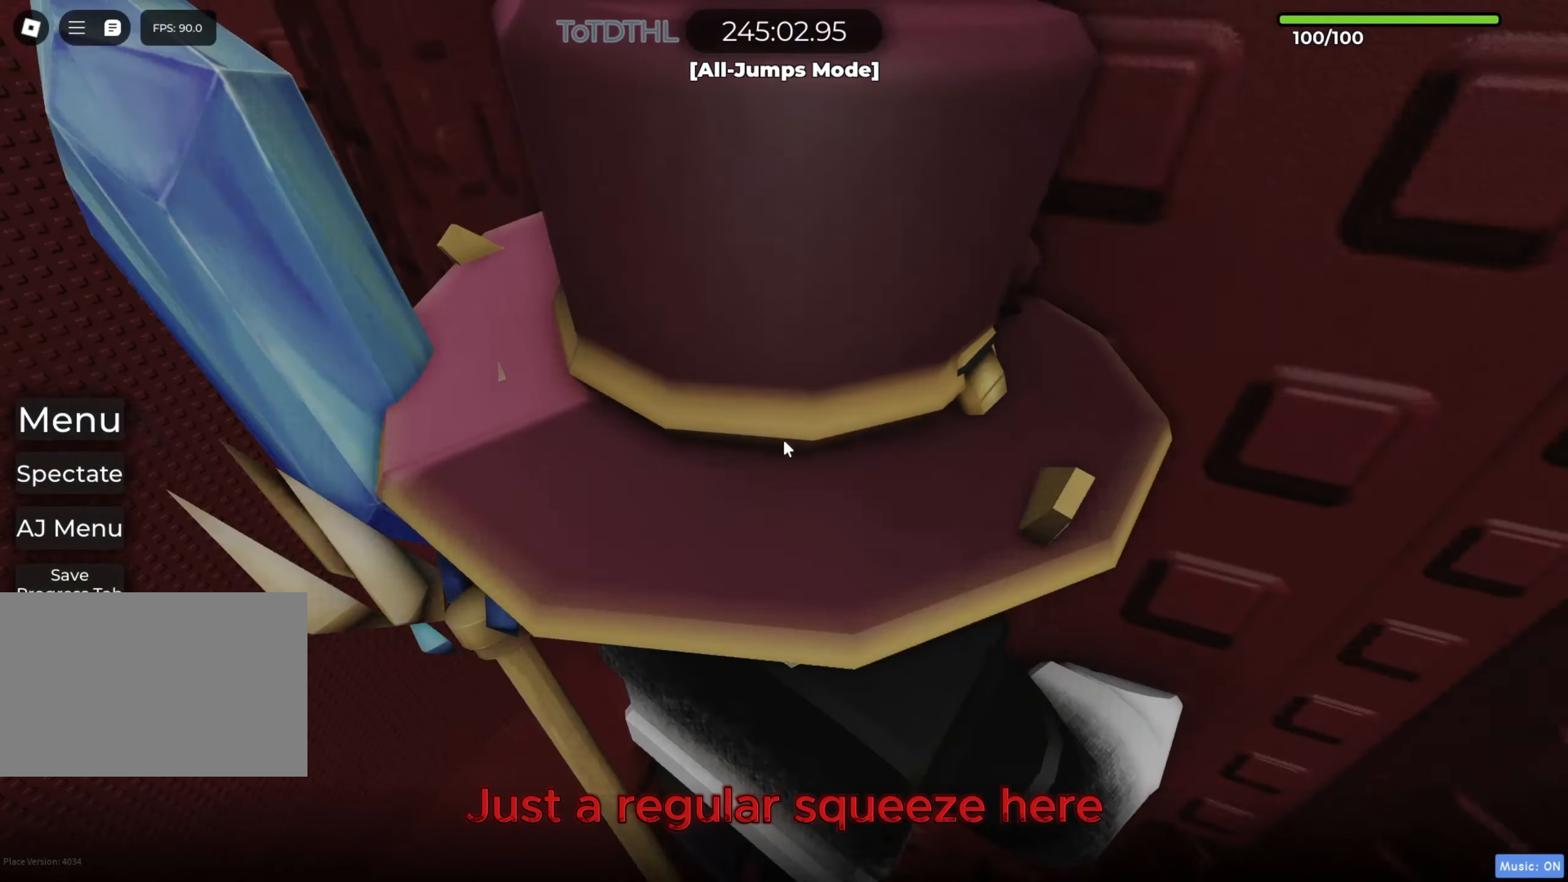
{"keys": [], "events": []}
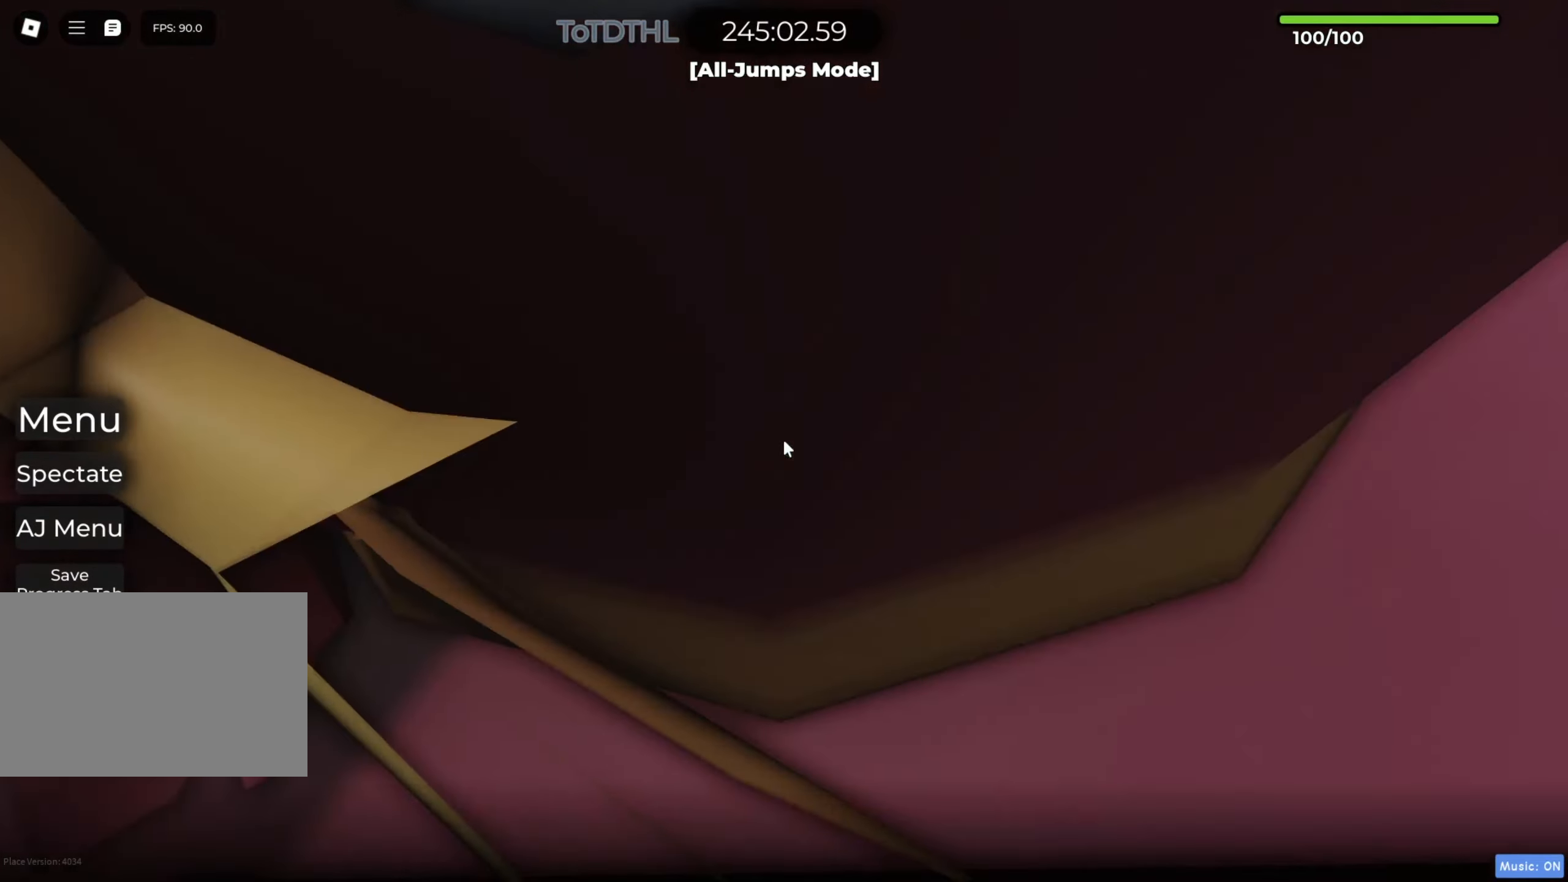
{"keys": [], "events": [[17, "shift", "down"], [83, "a", "down"], [83, "shift", "up"], [83, "space", "down"], [167, "space", "up"], [200, "w", "down"], [300, "a", "up"], [417, "r", "down"], [450, "w", "up"], [500, "r", "up"]]}
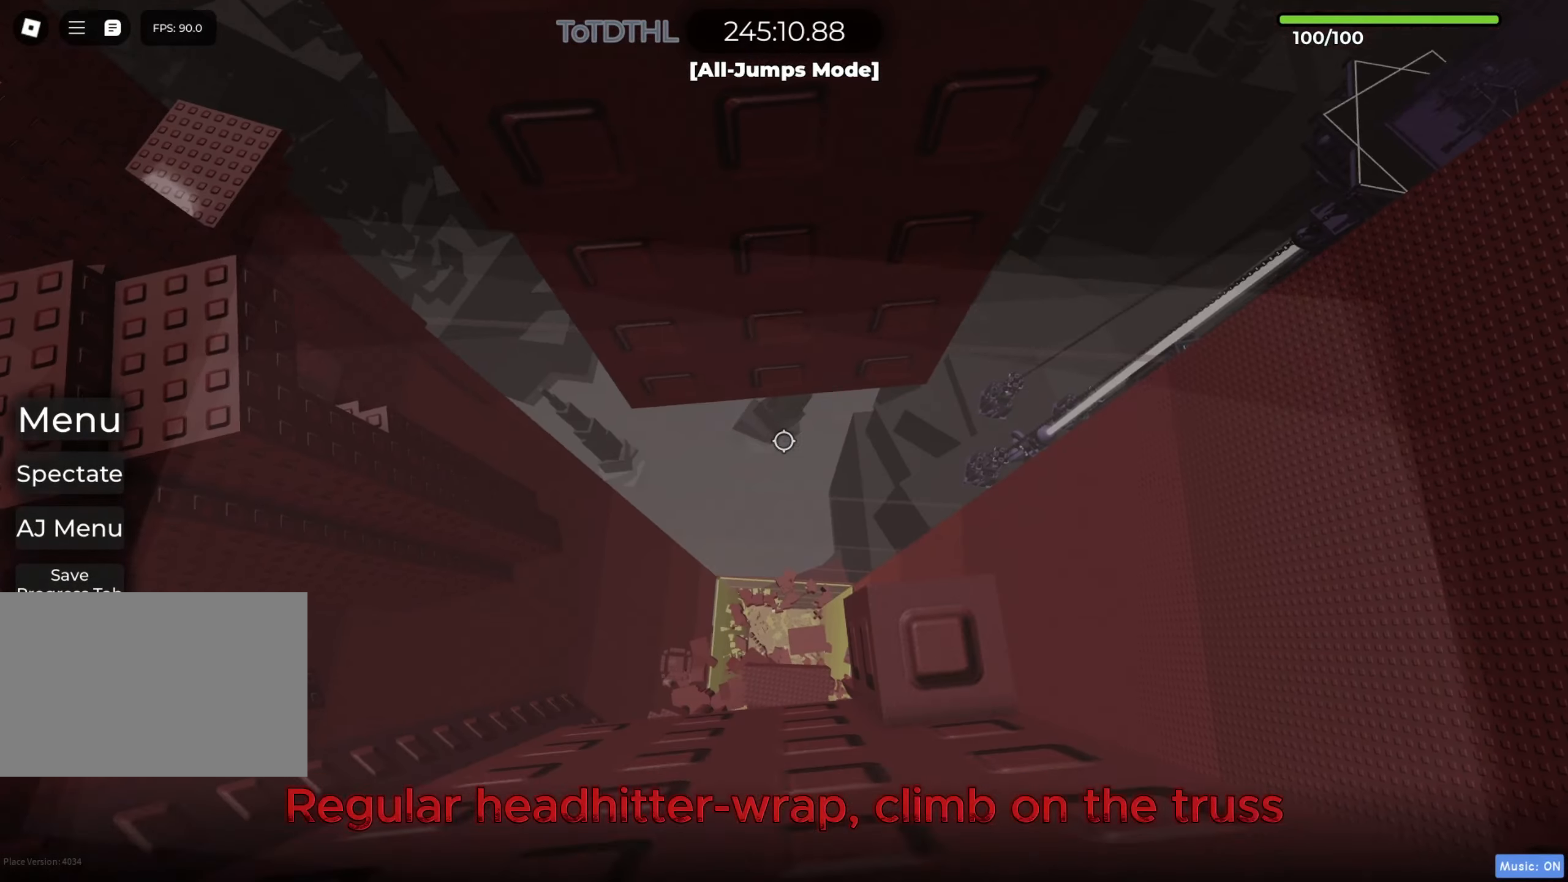
{"keys": ["a", "w"], "events": [[200, "a", "down"], [317, "space", "down"], [433, "space", "up"], [433, "w", "down"]]}
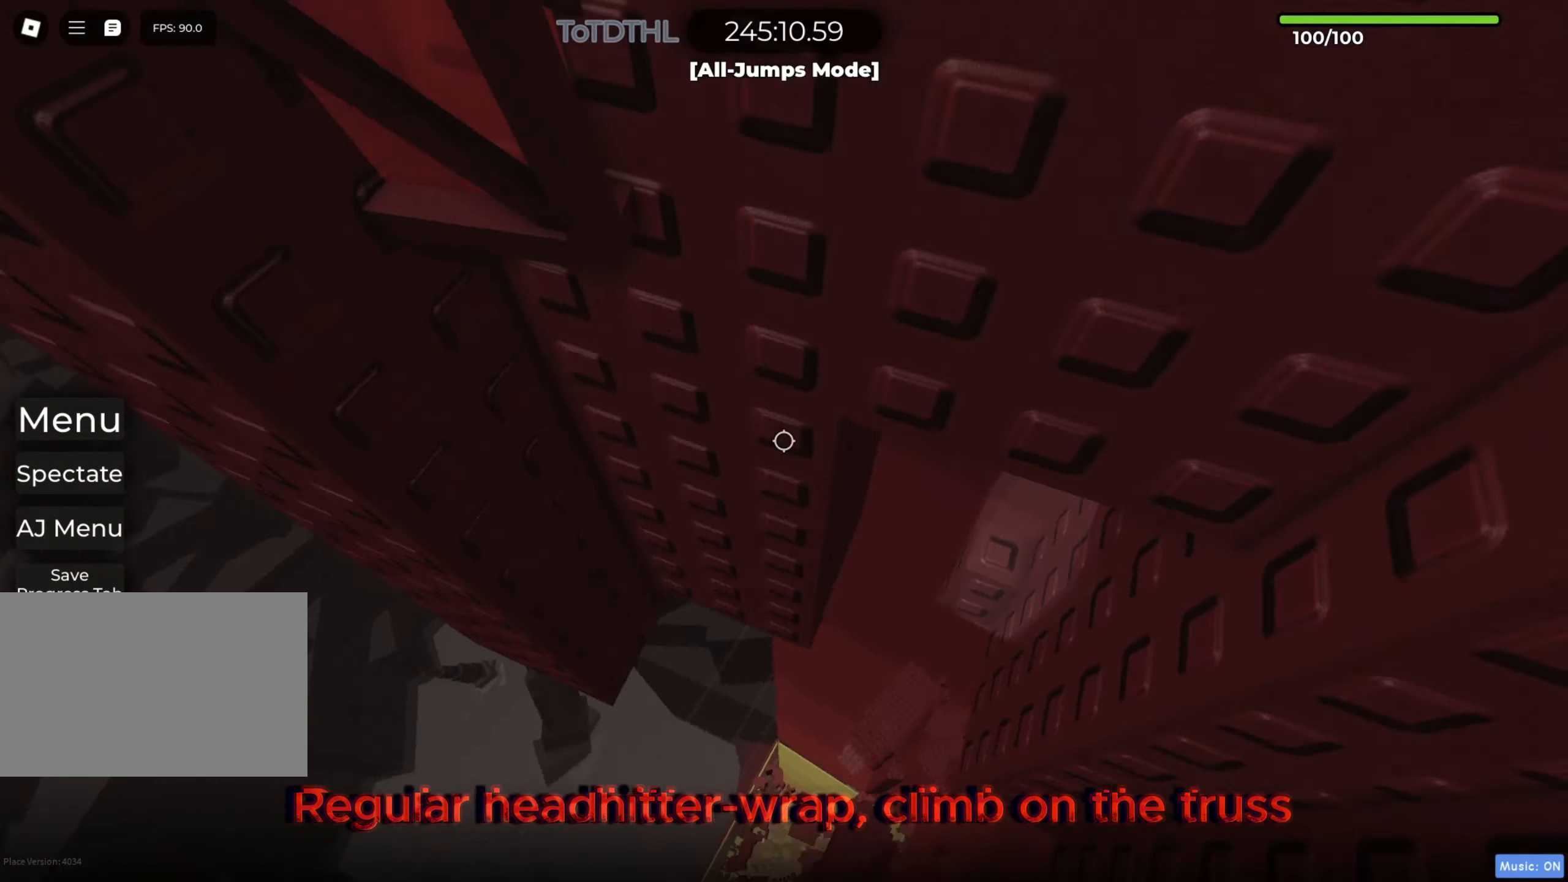
{"keys": [], "events": [[67, "a", "up"], [467, "w", "up"]]}
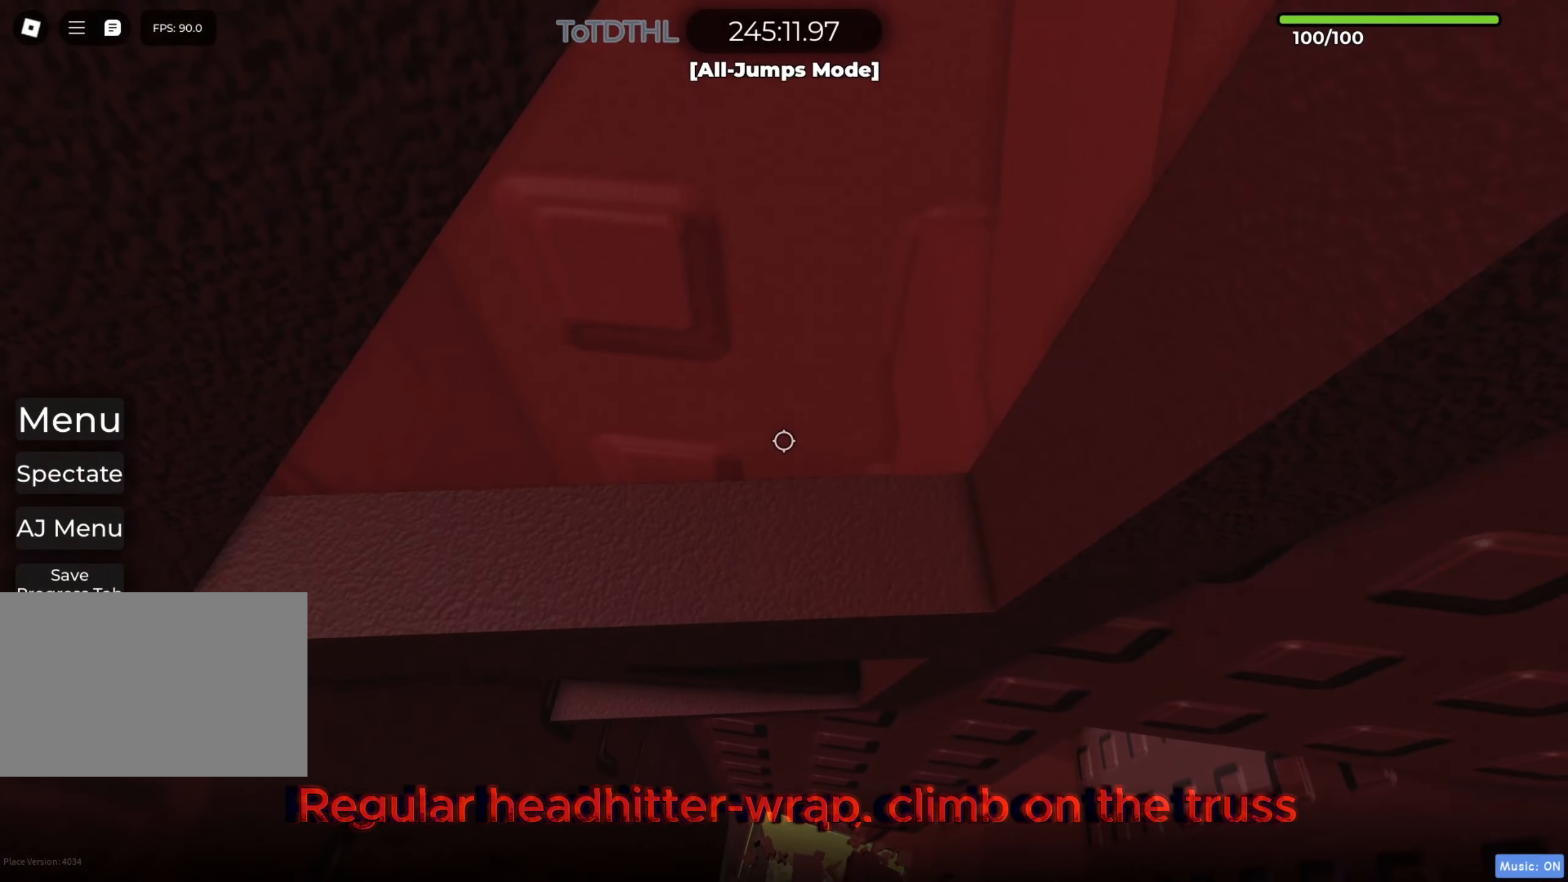
{"keys": ["a", "w"], "events": [[133, "f", "down"], [200, "f", "up"], [467, "a", "down"], [483, "w", "down"]]}
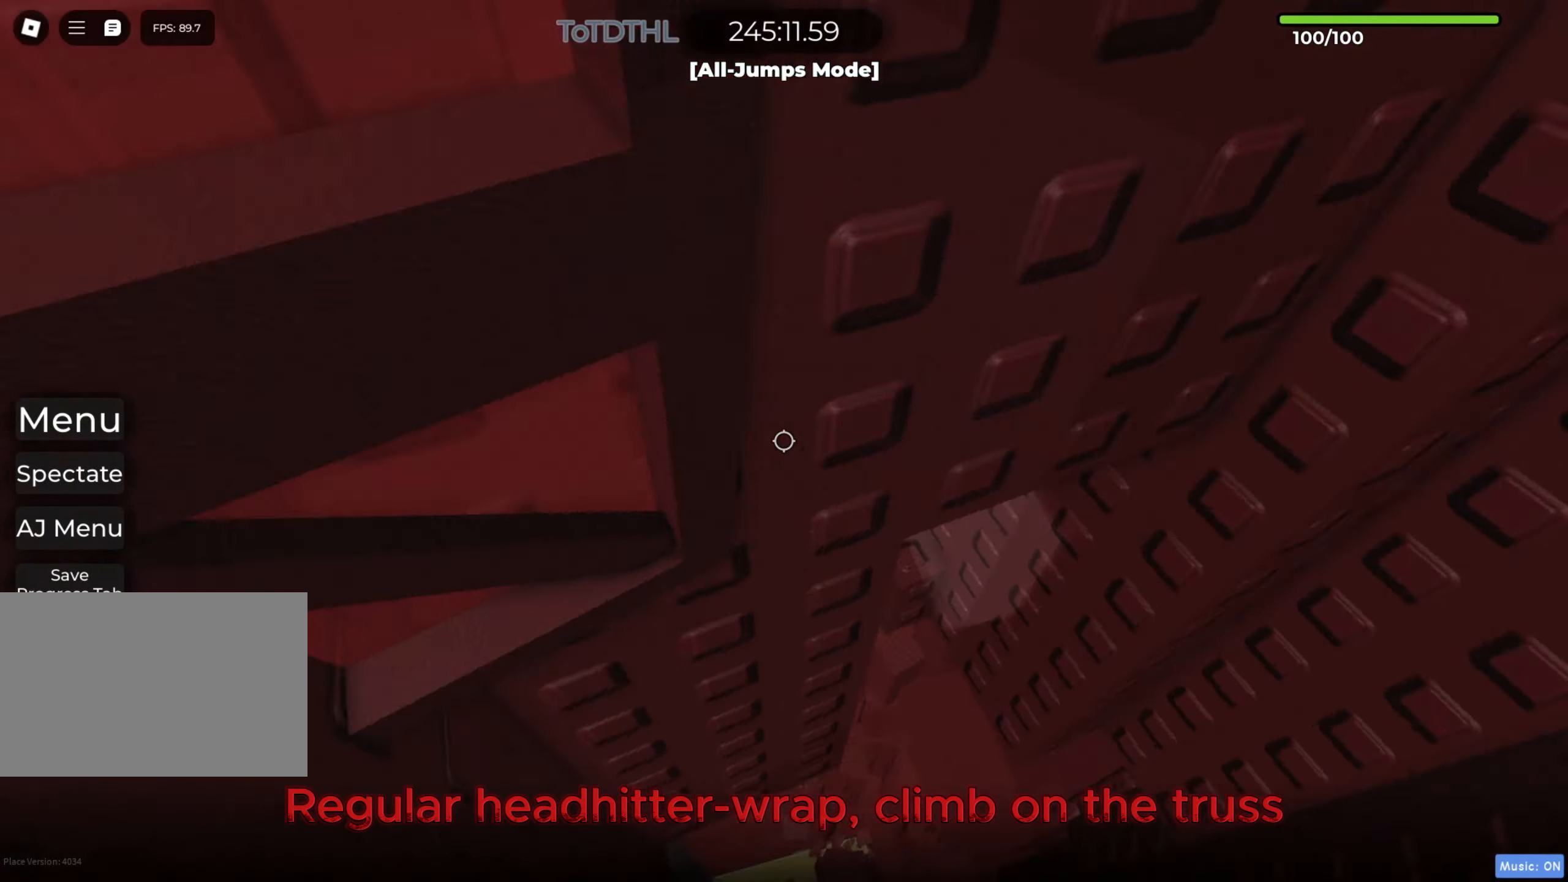
{"keys": [], "events": [[100, "a", "up"], [117, "w", "up"], [167, "f", "down"], [250, "f", "up"], [367, "w", "down"], [400, "a", "down"], [433, "a", "up"], [433, "w", "up"]]}
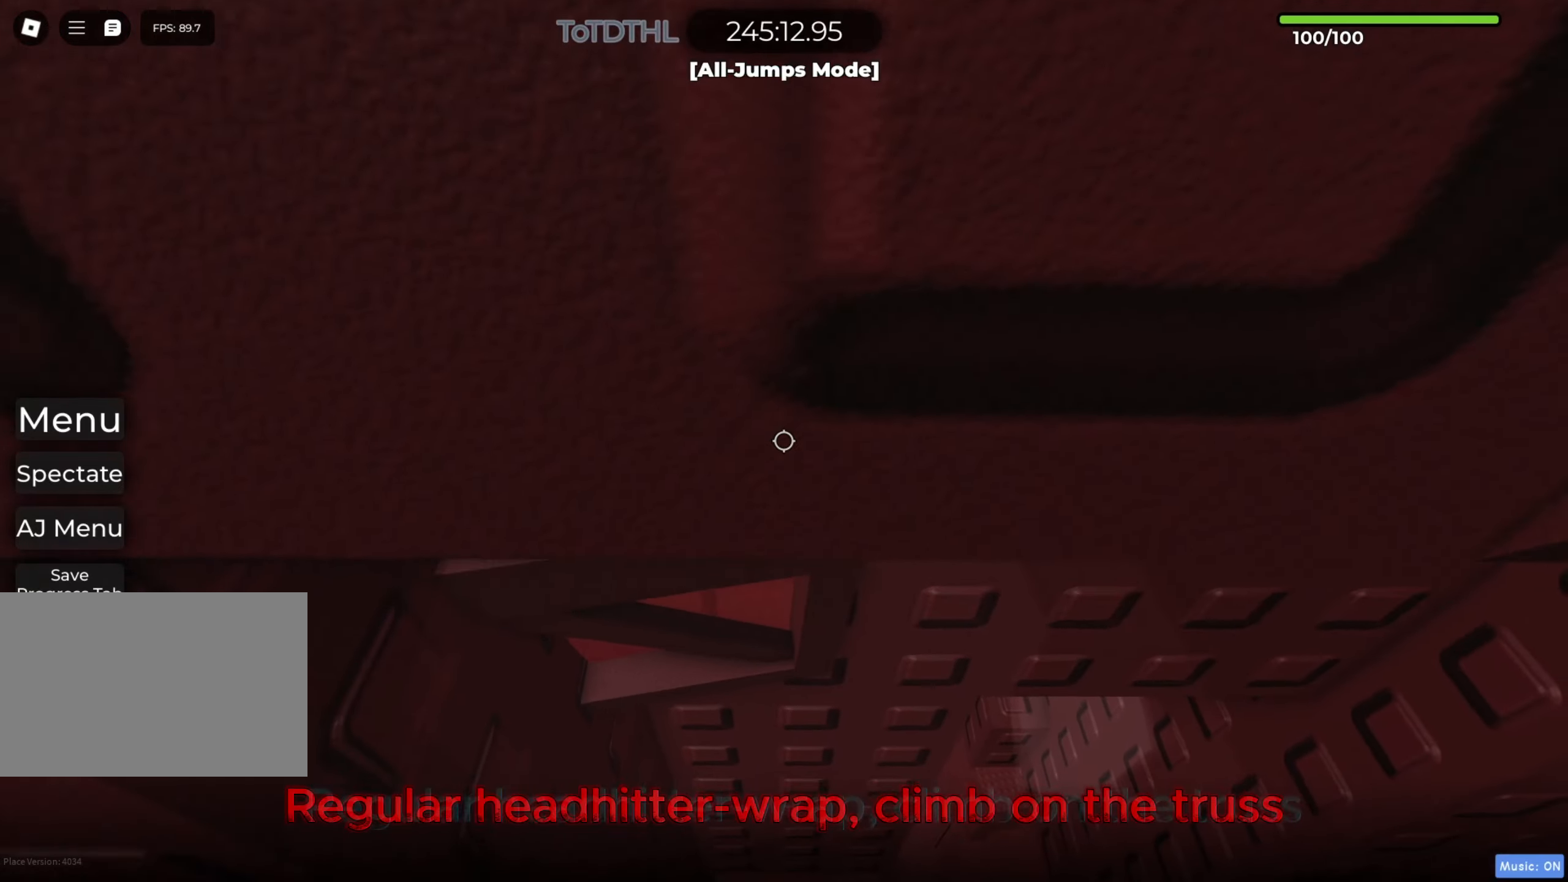
{"keys": ["w"], "events": [[33, "w", "down"], [50, "a", "down"], [100, "a", "up"], [100, "w", "up"], [250, "w", "down"], [267, "a", "down"], [300, "a", "up"], [350, "w", "up"], [433, "a", "down"], [433, "w", "down"], [500, "a", "up"]]}
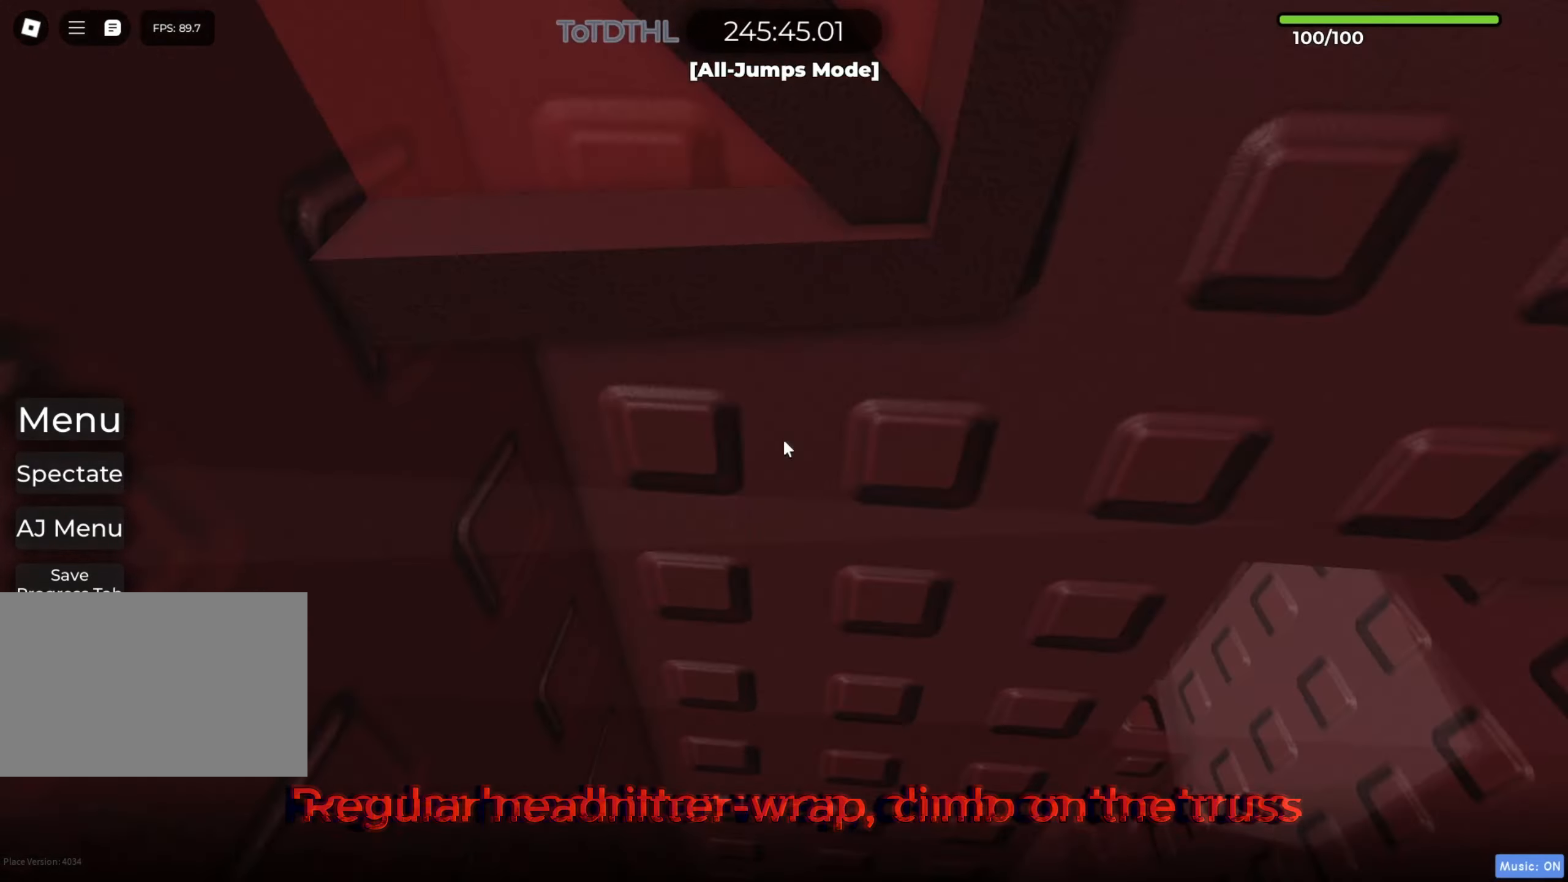
{"keys": ["w"], "events": [[267, "f", "down"], [333, "f", "up"]]}
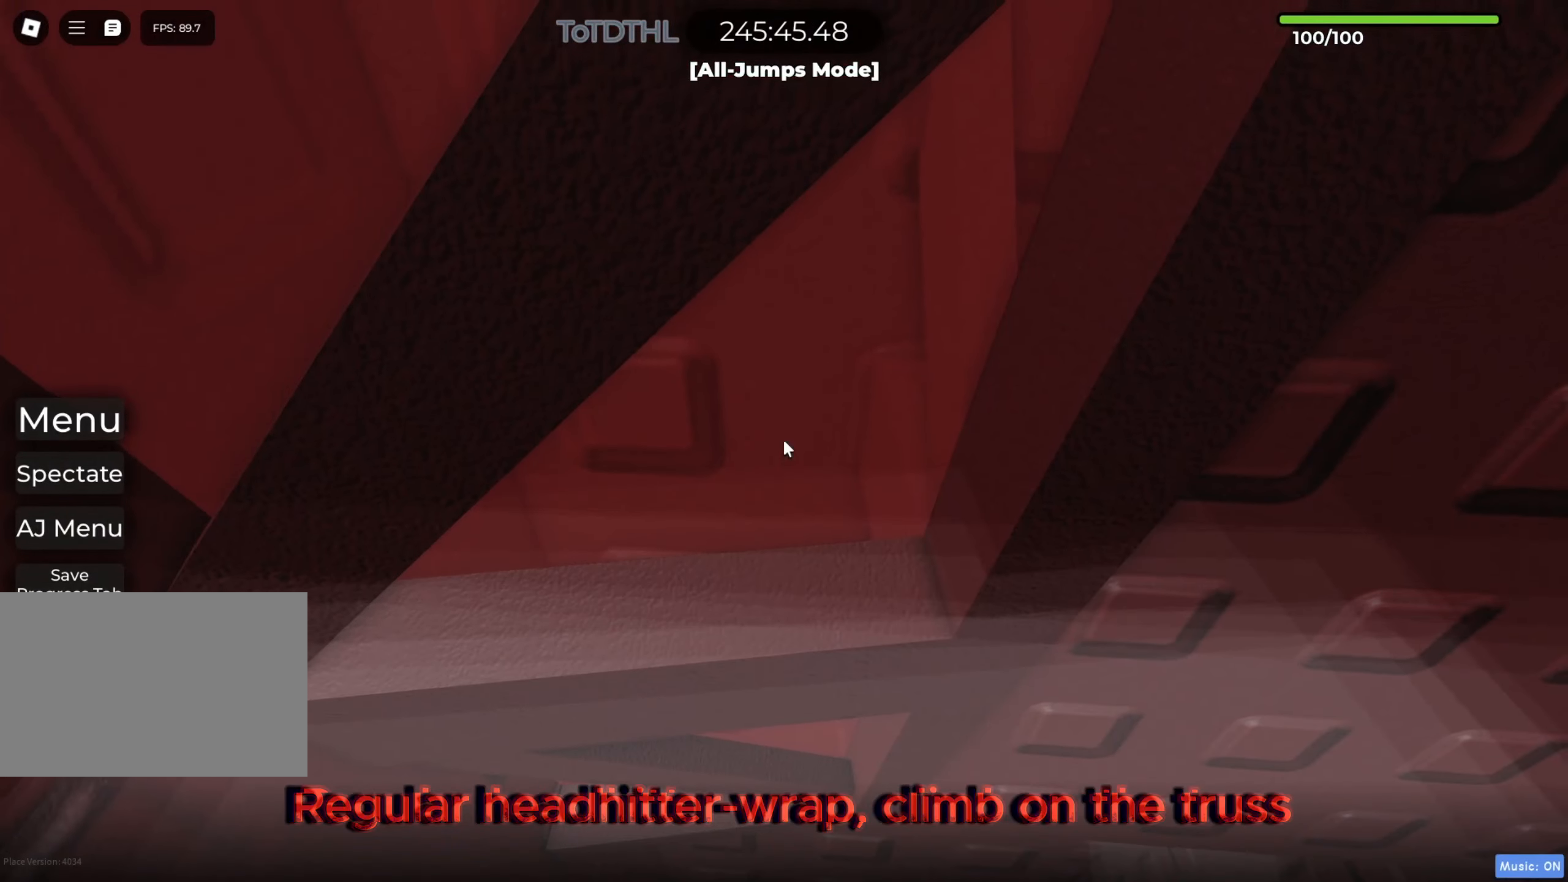
{"keys": [], "events": [[50, "a", "down"], [100, "space", "down"], [317, "f", "down"], [383, "f", "up"], [467, "a", "up"], [467, "space", "up"], [467, "w", "up"]]}
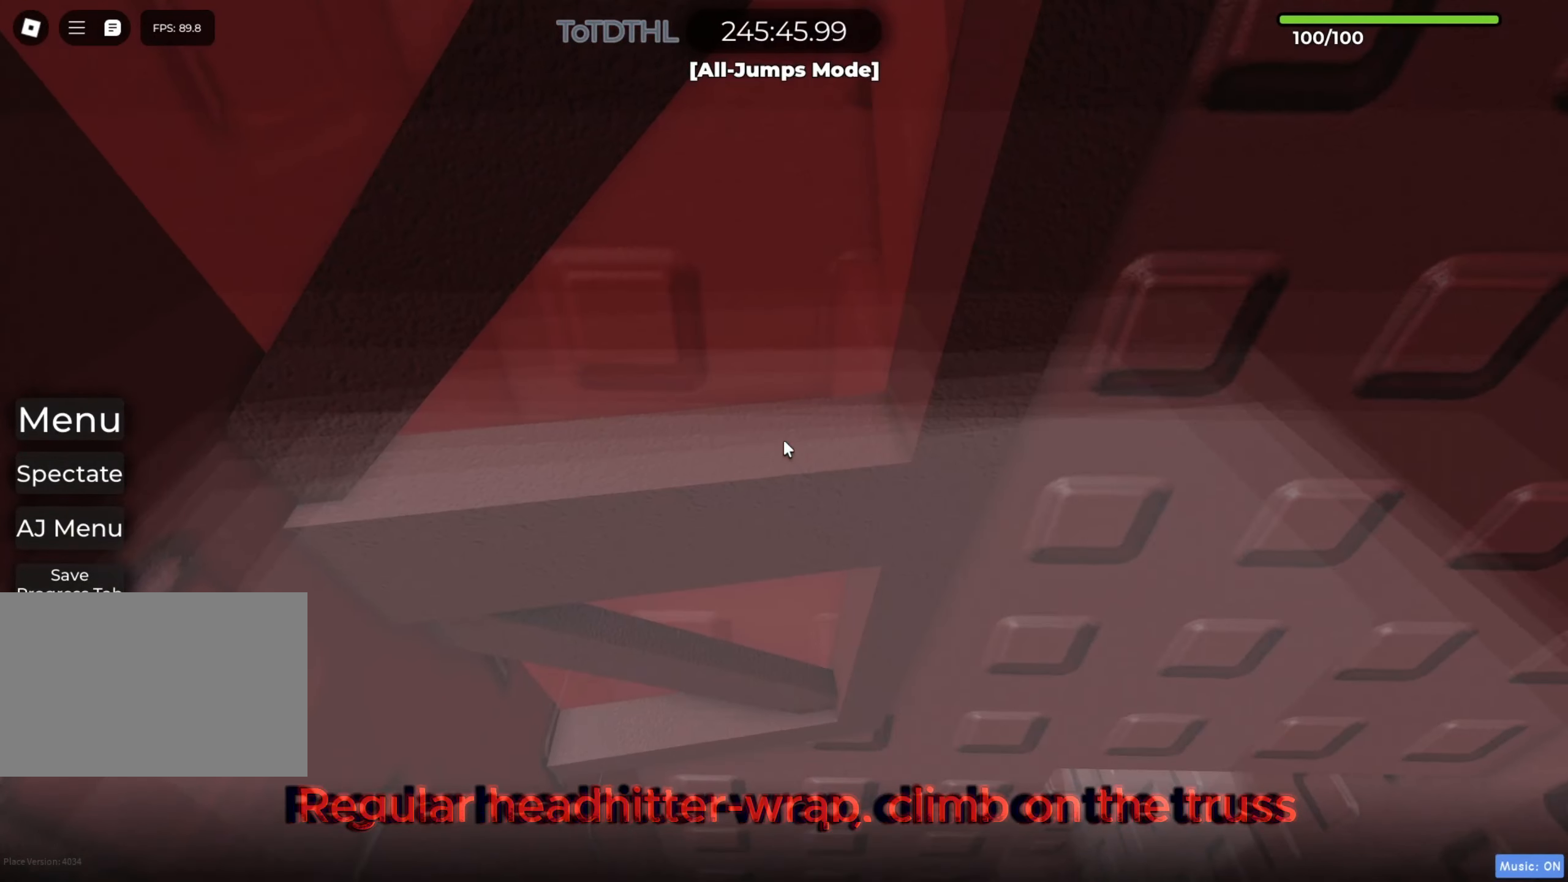
{"keys": [], "events": [[217, "a", "down"], [267, "a", "up"], [383, "a", "down"], [417, "a", "up"]]}
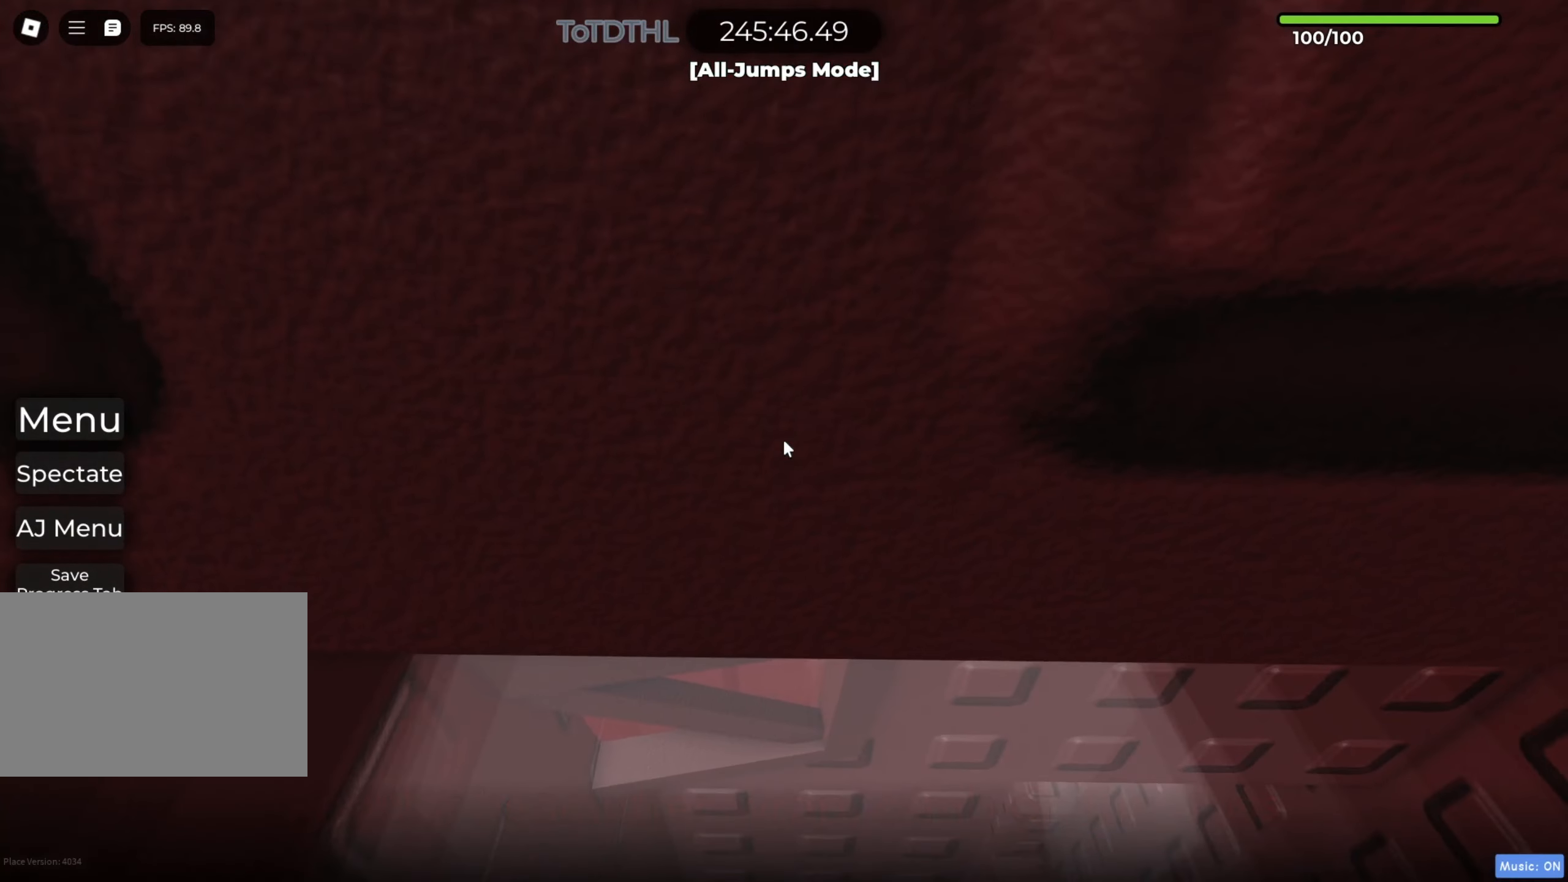
{"keys": [], "events": [[233, "f", "down"], [283, "f", "up"], [383, "a", "down"], [433, "a", "up"]]}
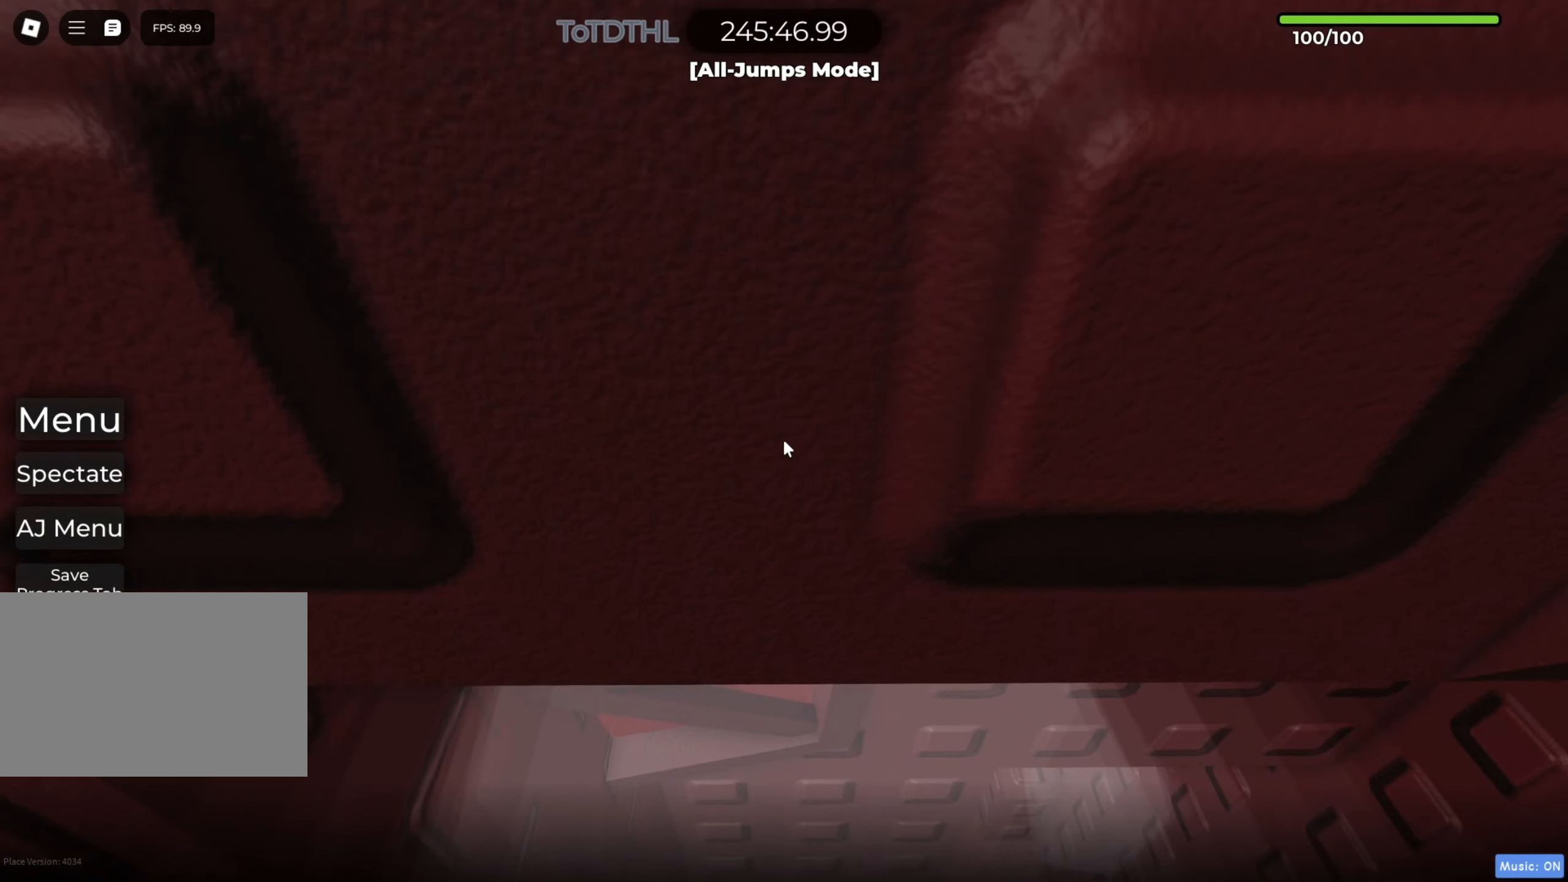
{"keys": ["a"], "events": [[267, "f", "down"], [300, "f", "up"], [500, "a", "down"]]}
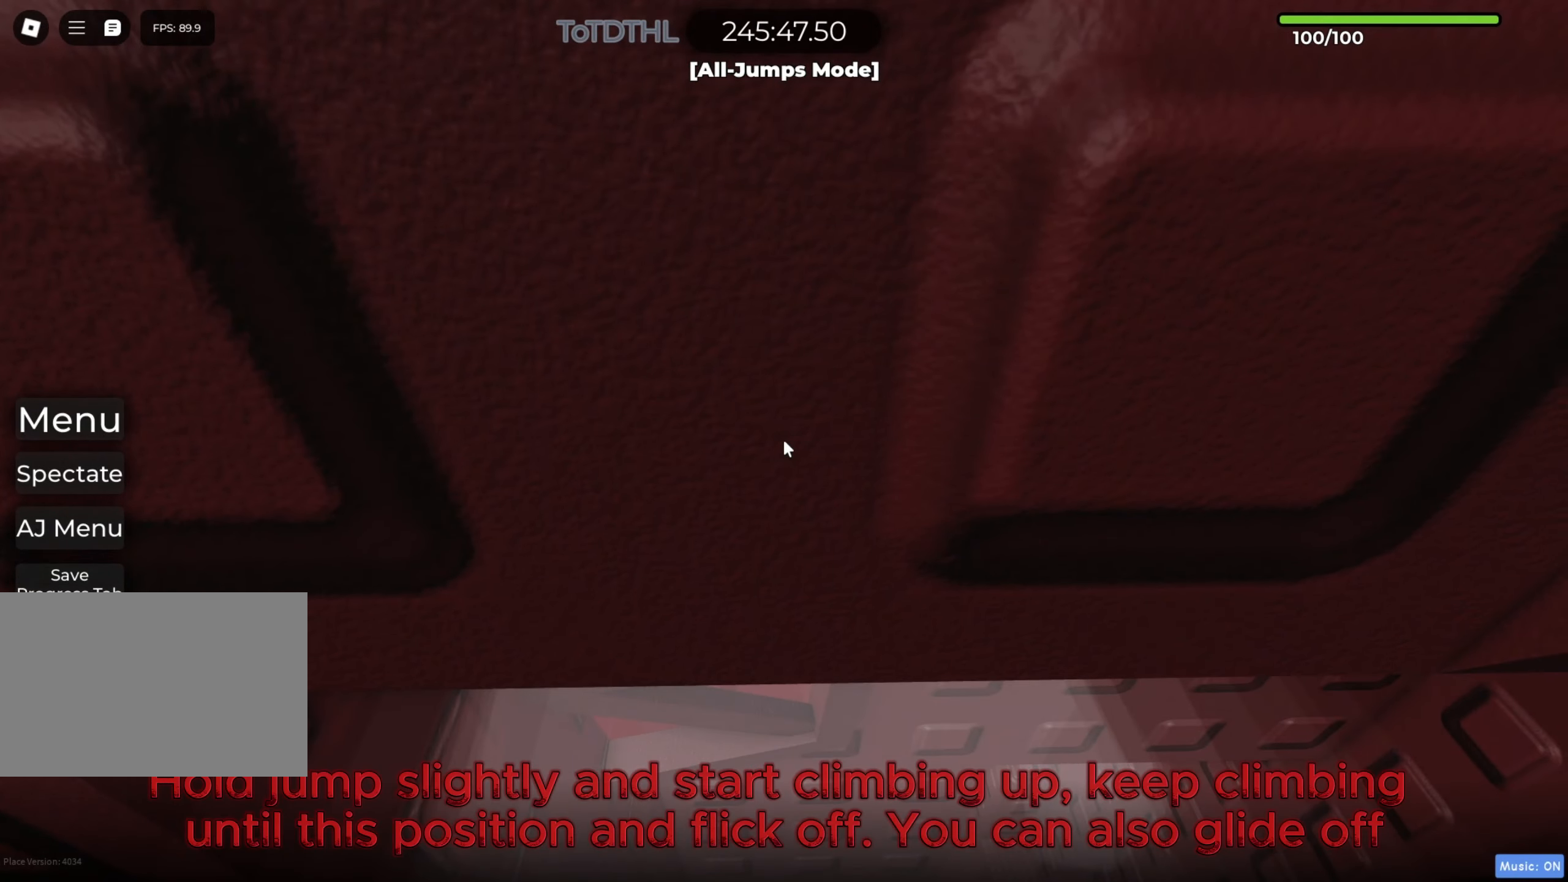
{"keys": [], "events": [[33, "a", "up"], [333, "f", "down"], [367, "f", "up"]]}
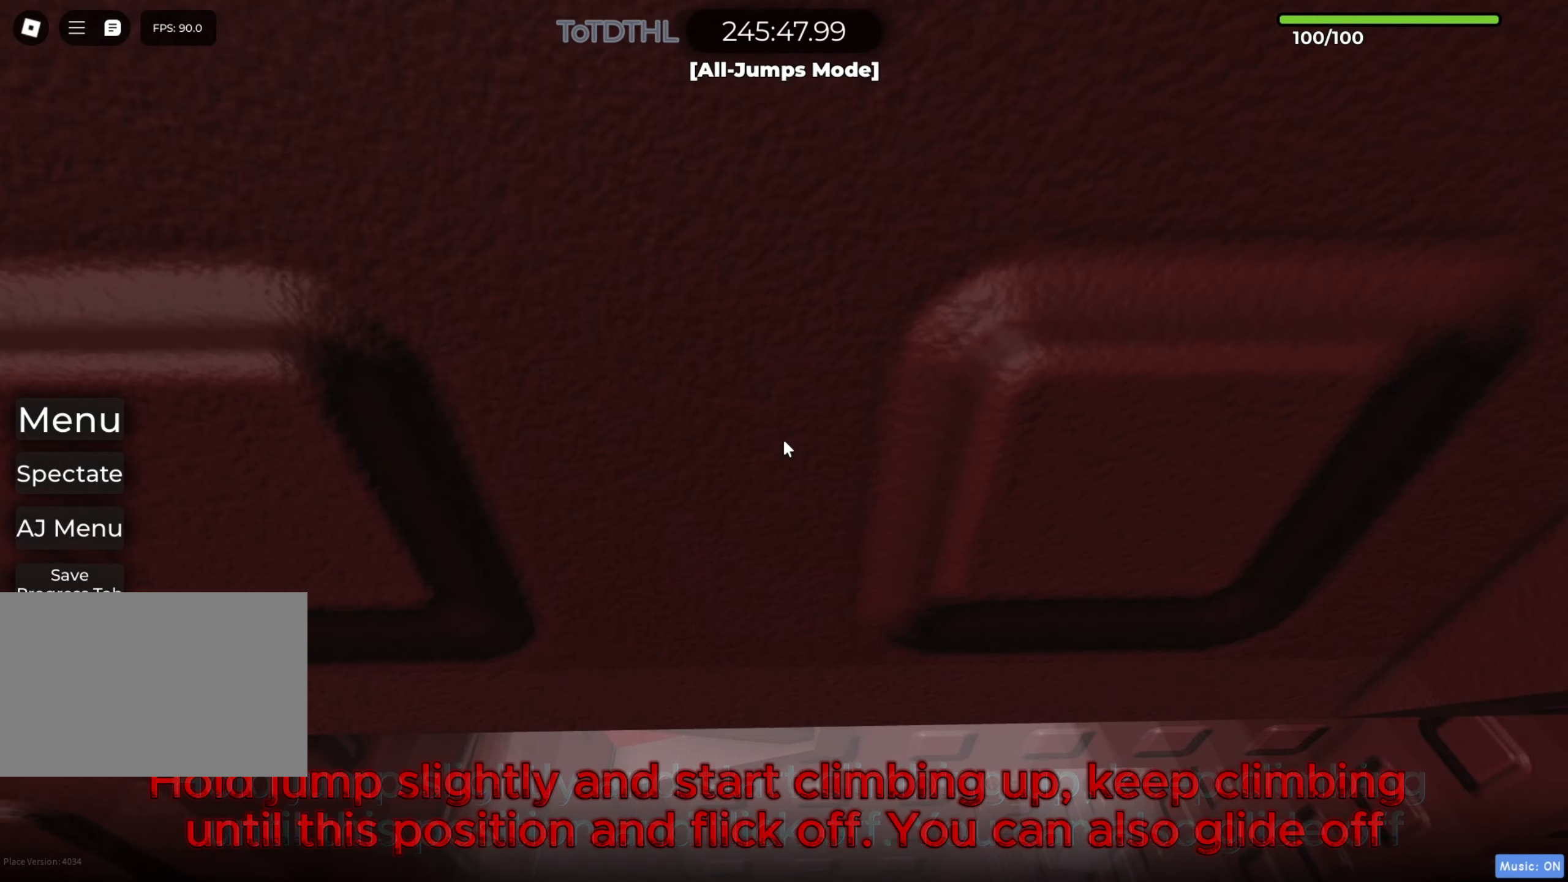
{"keys": [], "events": [[267, "a", "down"], [283, "a", "up"]]}
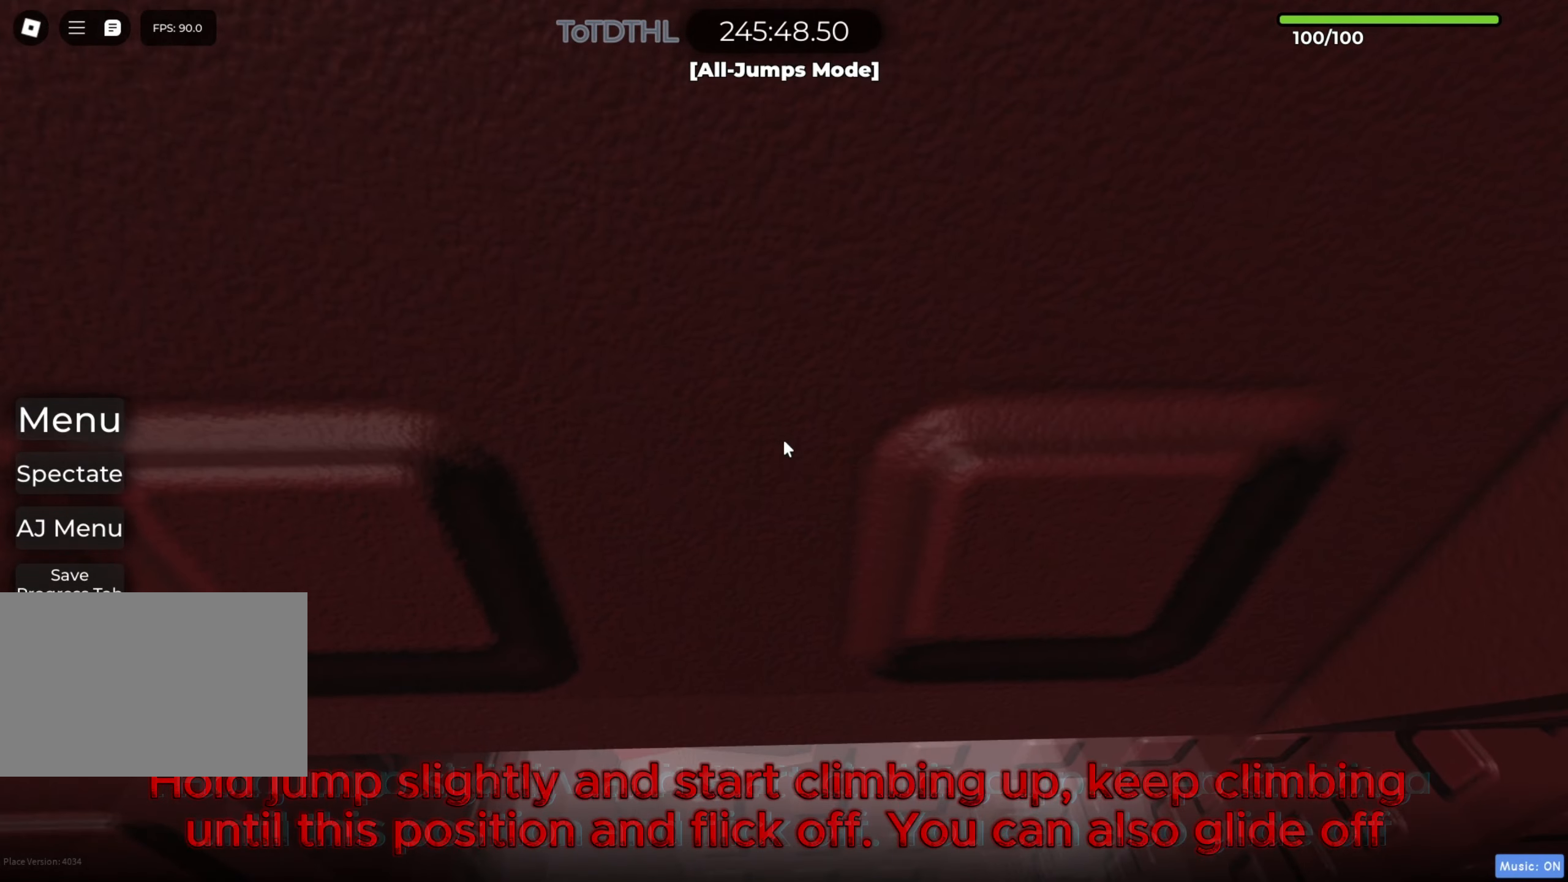
{"keys": [], "events": [[67, "f", "down"], [100, "f", "up"], [350, "a", "down"], [367, "a", "up"]]}